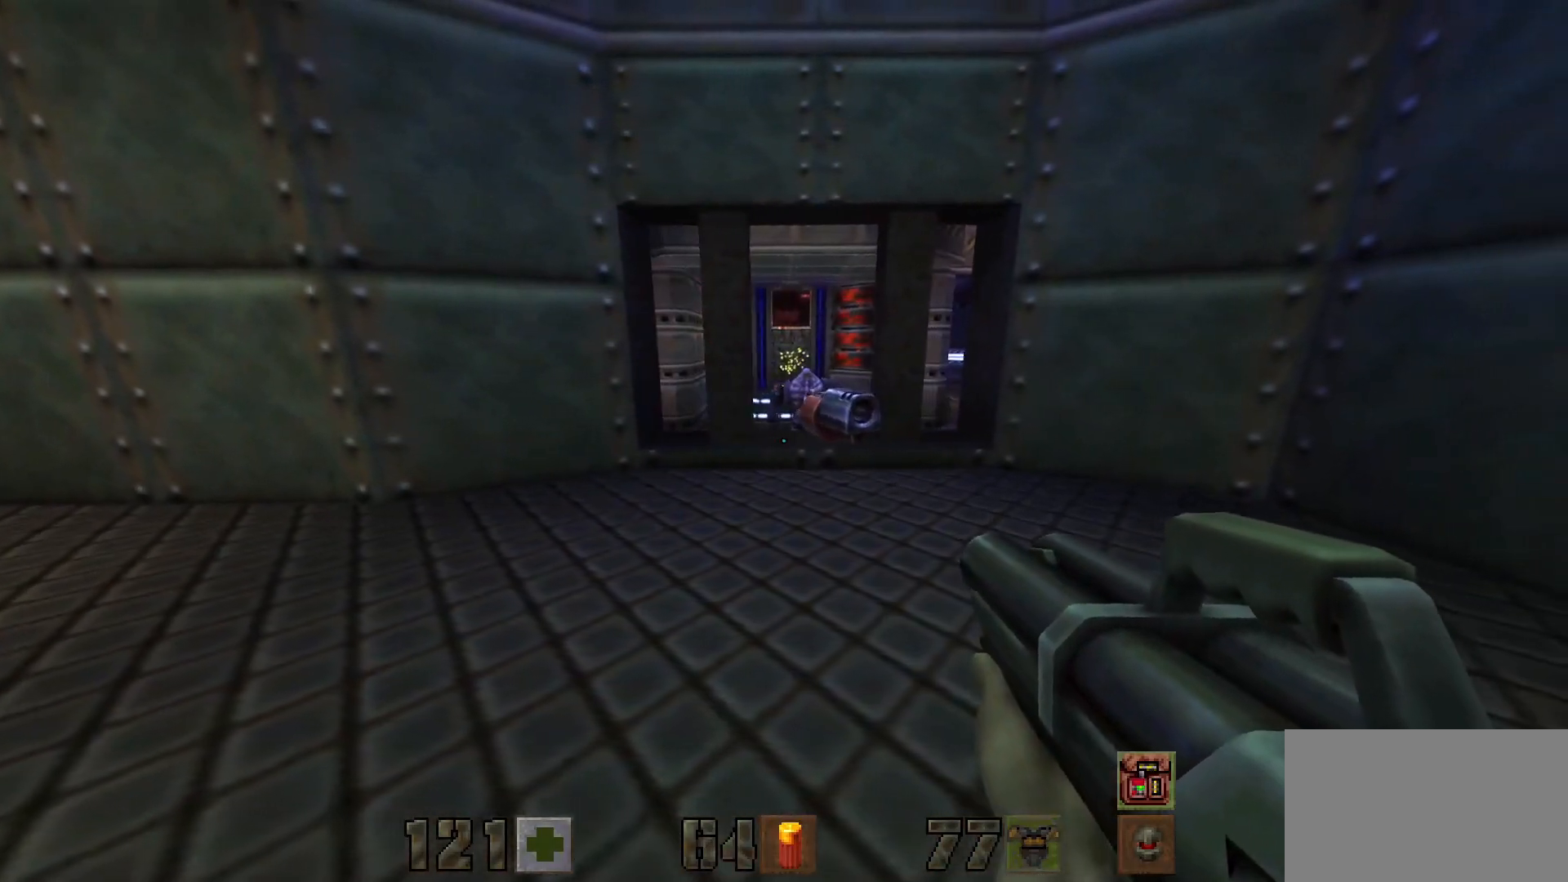
Gameplay with keyboard and mouse; each line is a JSON object with the keys and mouse buttons held at the frame after it. "events" lists presses ("down") and releases ("up") of "1", "2", "3", "4", "5", "a", "alt", "c", "caps_lock", "ctrl", "d", "e", "f", "g", "q", "r", "s", "shift", "space", "t", "tab", "v", "w", "x", "z", "mouse_left", "mouse_wheel" and "mouse_right" between this image and that frame as [ms after this image, input, new state], when the widget could be followed in between. "mouse_left", "mouse_wheel", "mouse_right" = the "left", "wheel", "right" buttons of the "mouse" list. No other keys are recorded. "wheel" means that the mouse wheel is clicked or scrolled. Not read: mouse_move.
{"keys": [], "mouse": [], "events": []}
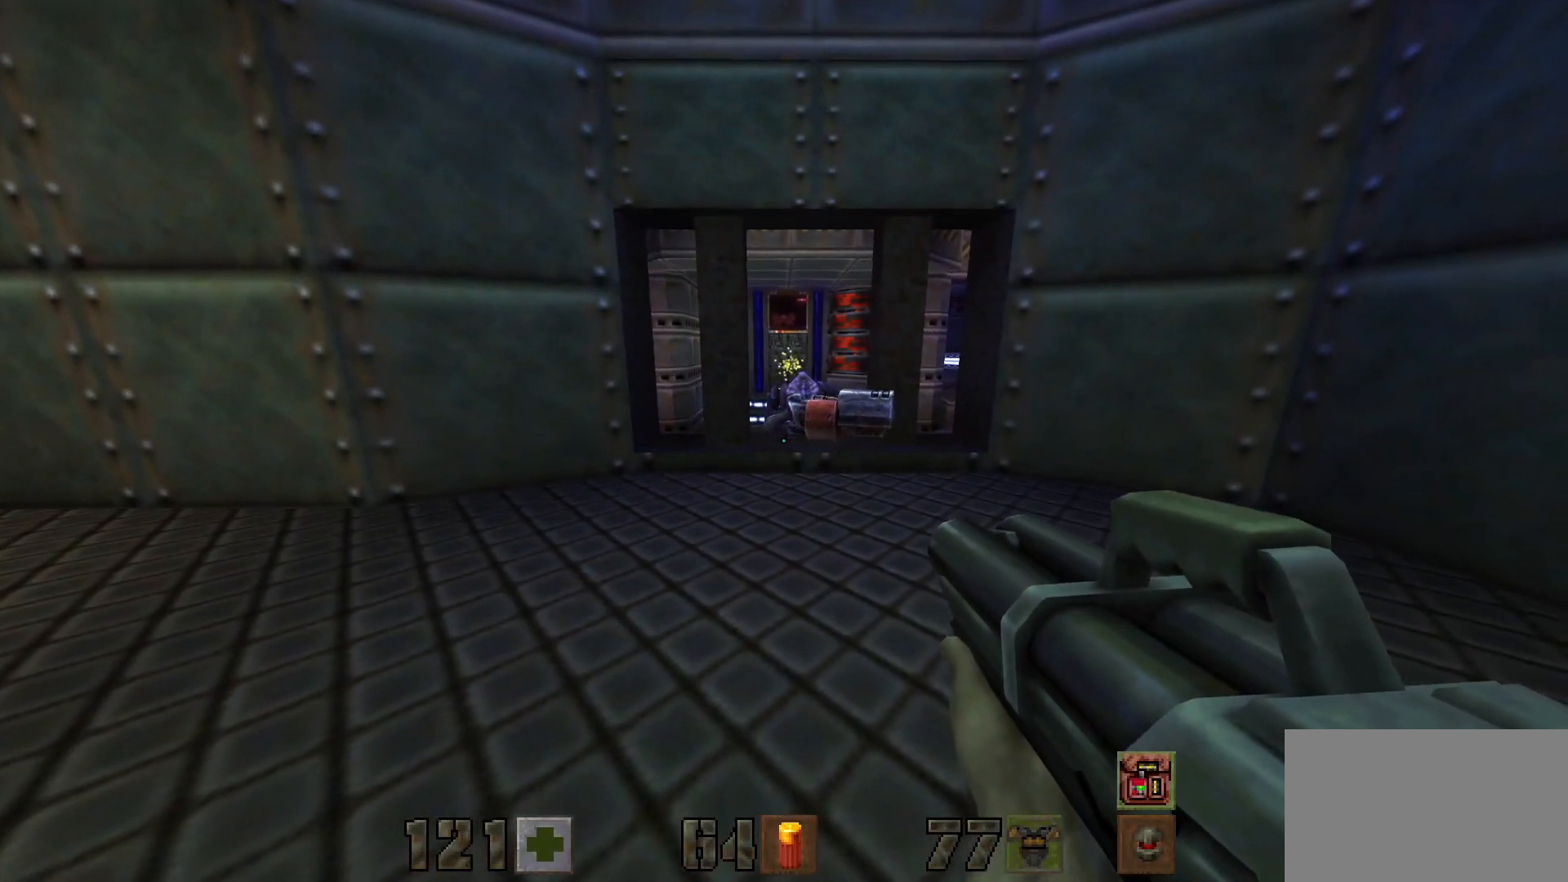
{"keys": [], "mouse": [], "events": [[250, "w", "down"], [433, "w", "up"]]}
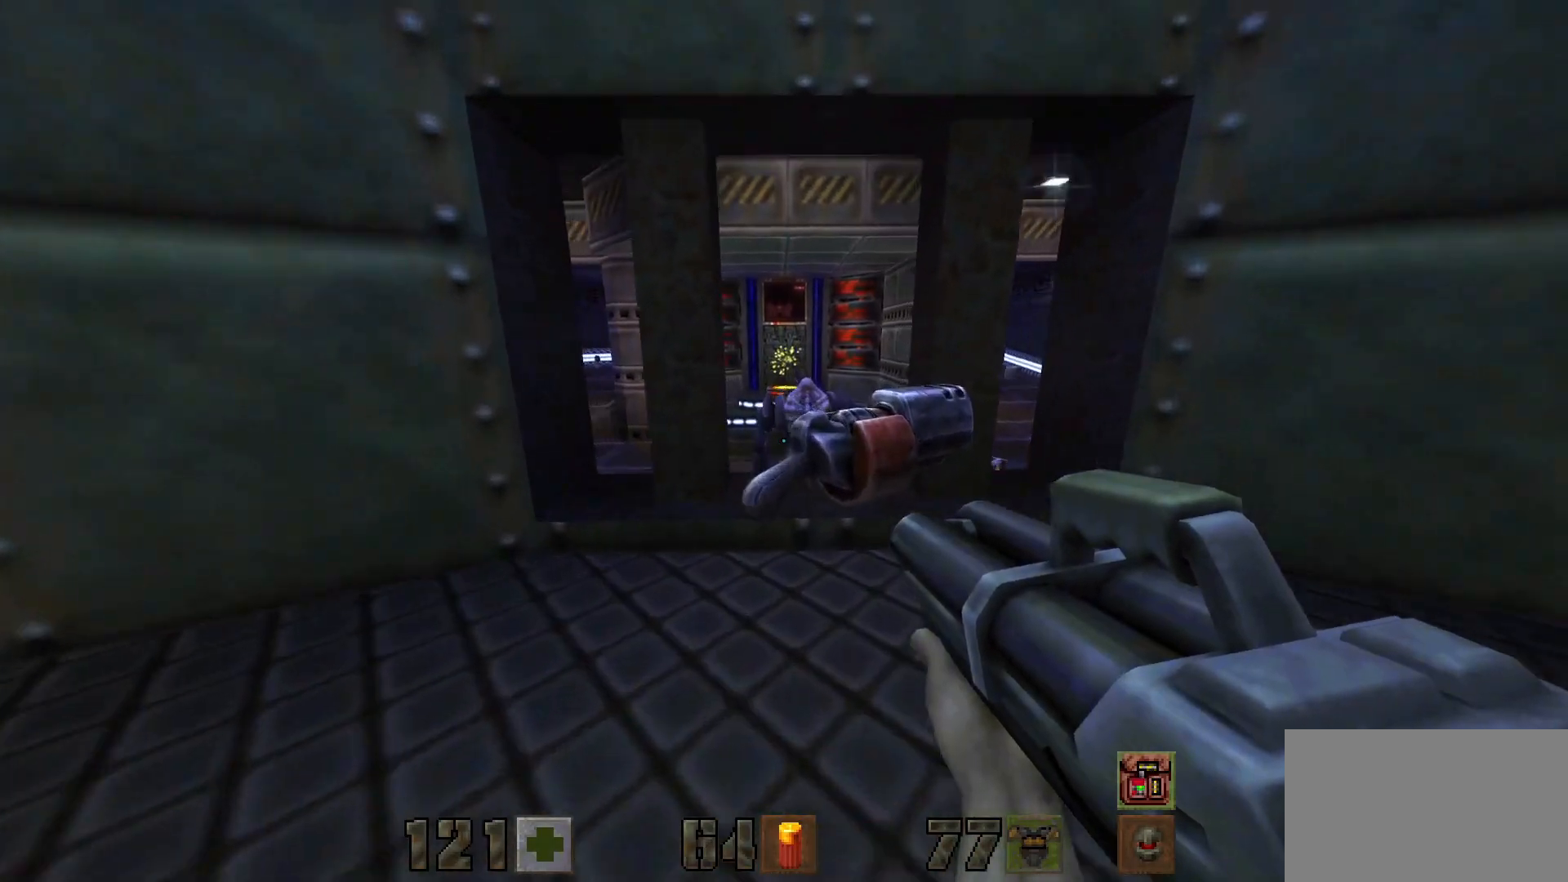
{"keys": [], "mouse": [], "events": []}
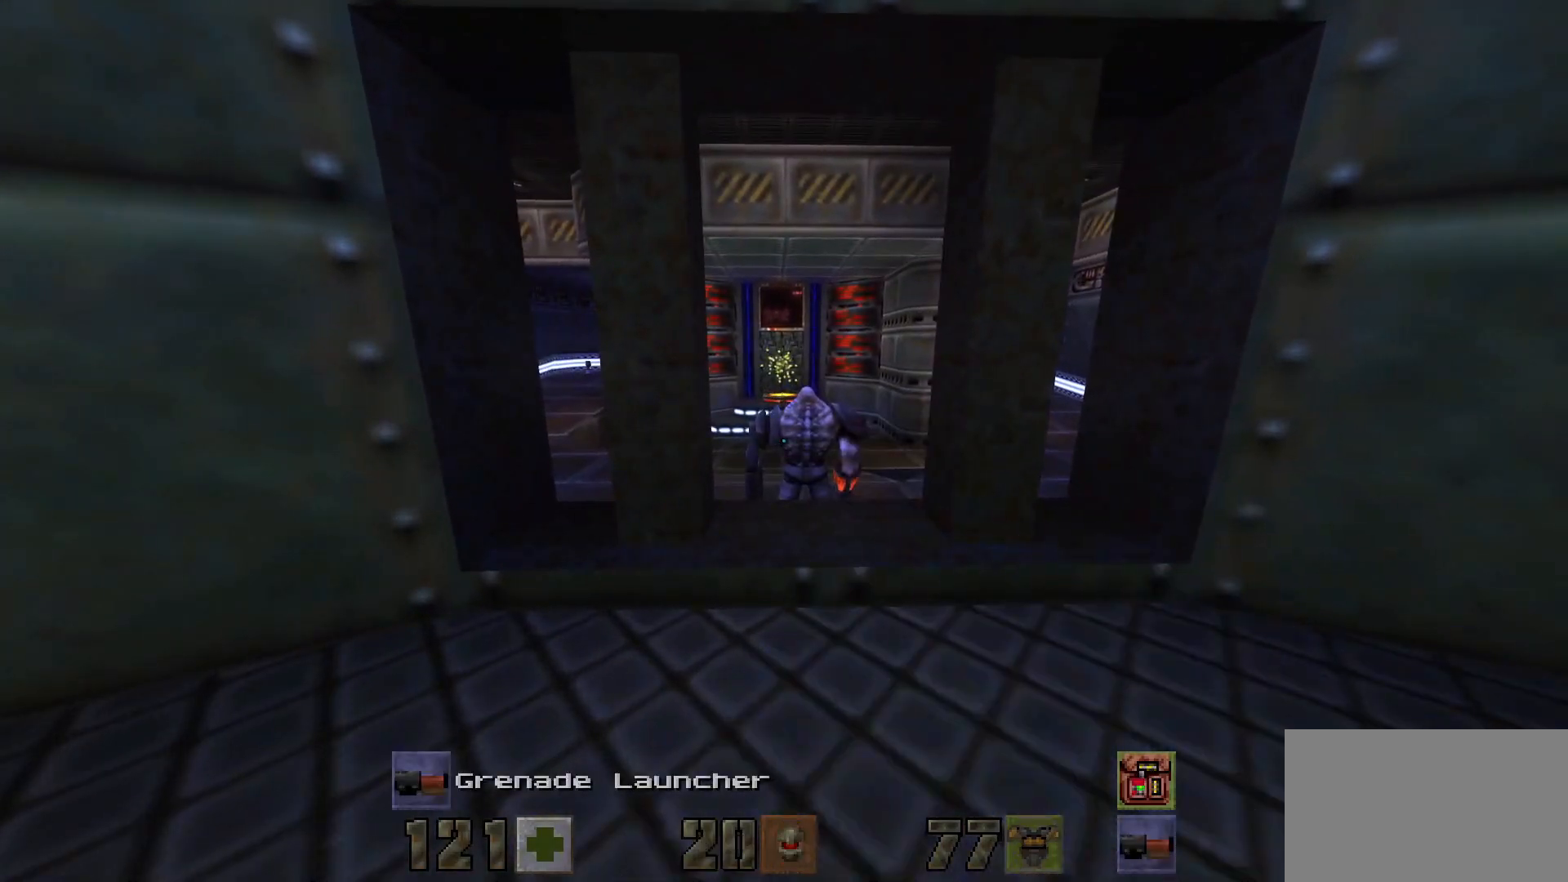
{"keys": [], "mouse": [], "events": []}
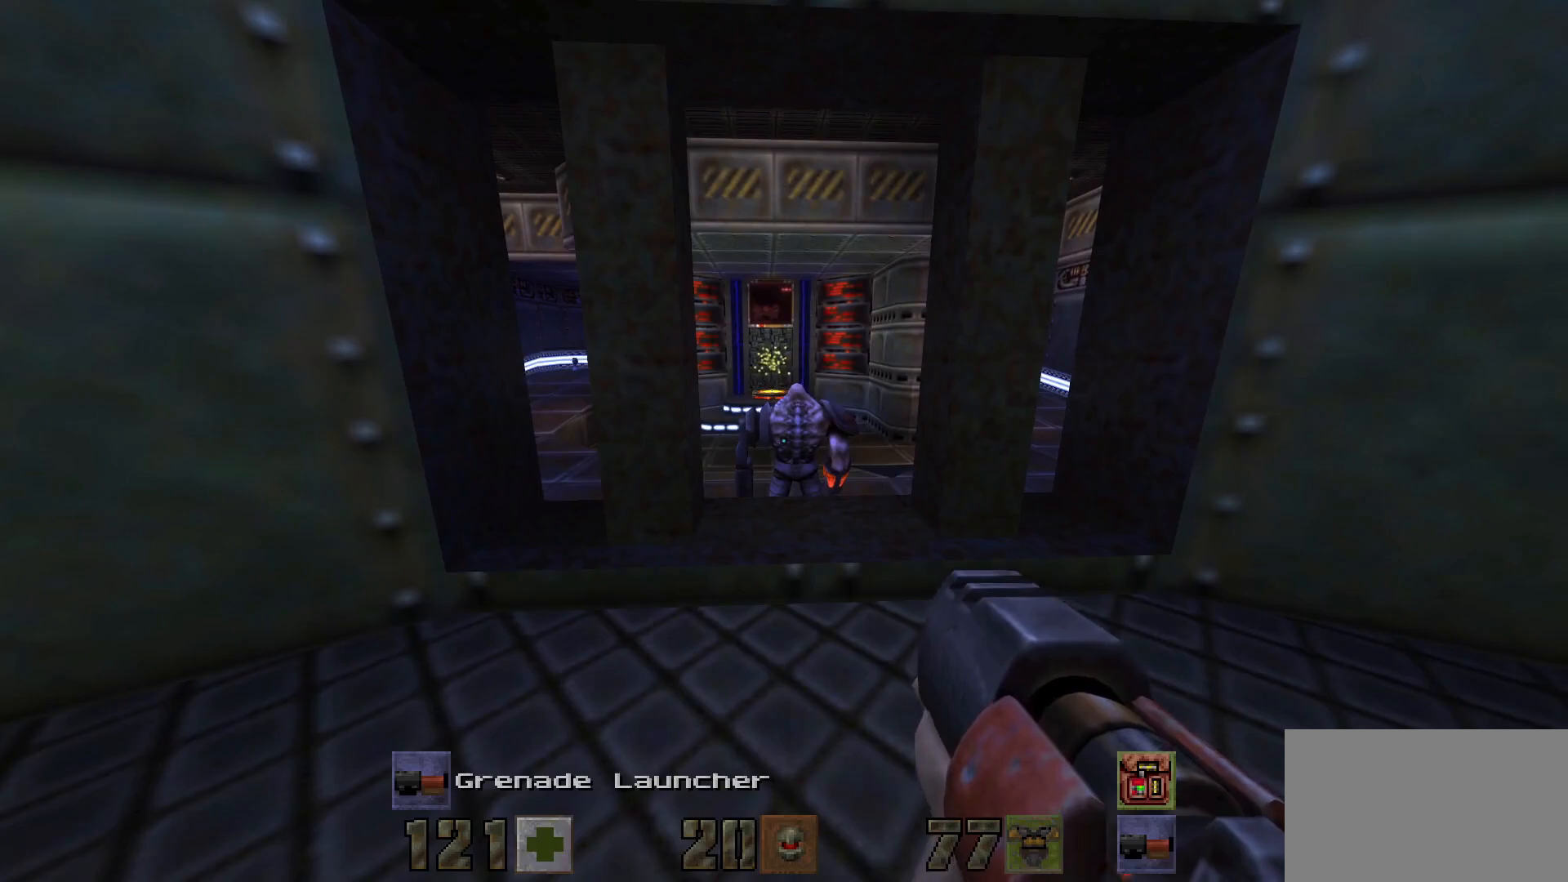
{"keys": [], "mouse": [], "events": [[100, "3", "down"], [150, "3", "up"], [433, "d", "down"], [483, "d", "up"]]}
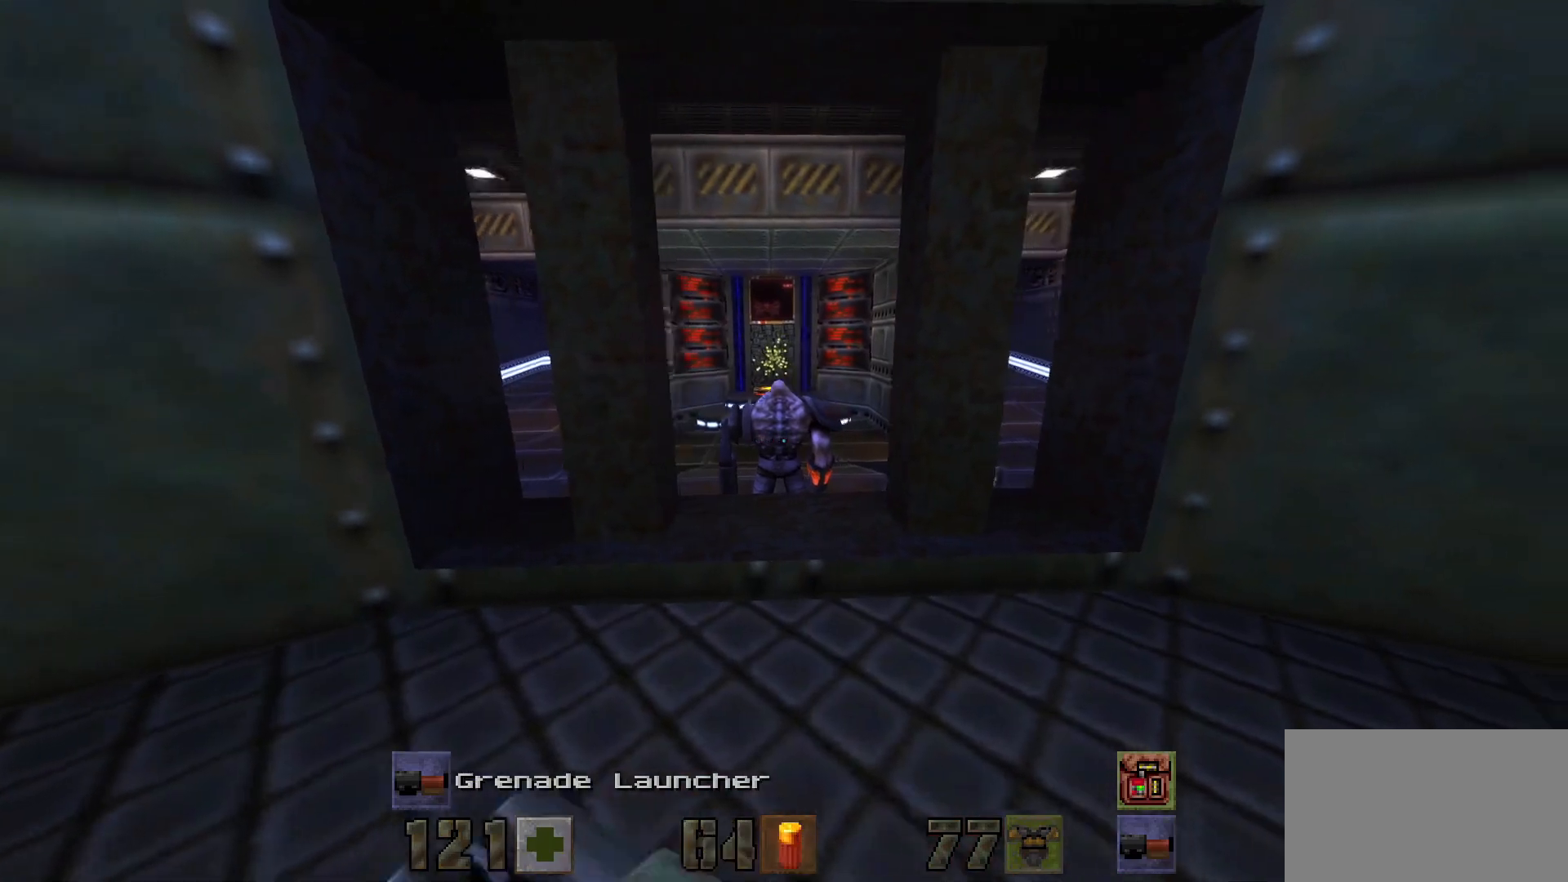
{"keys": [], "mouse": [], "events": []}
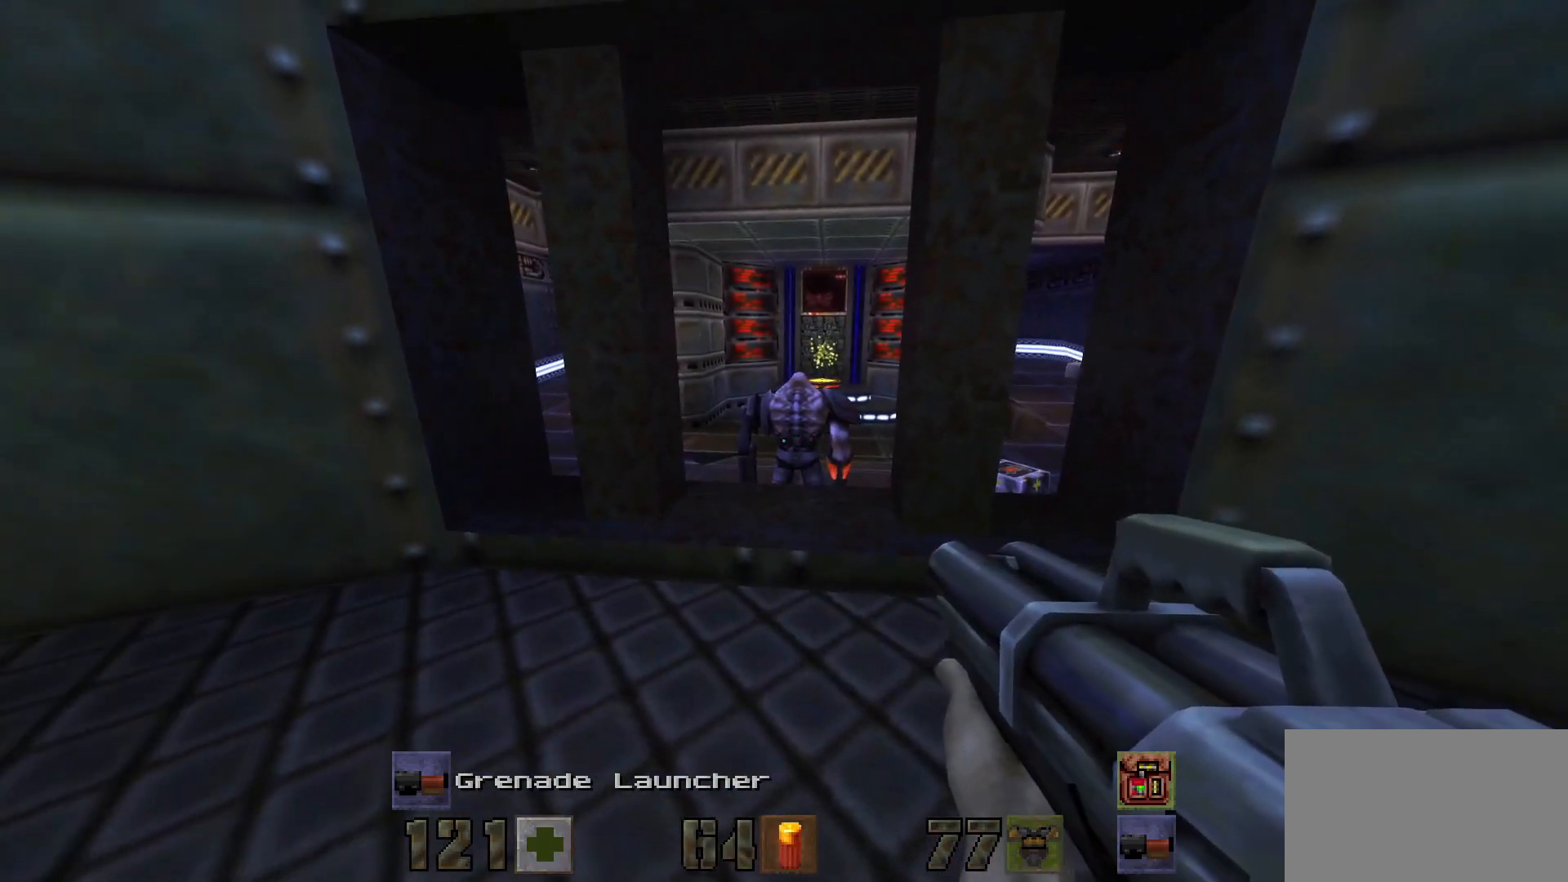
{"keys": ["s"], "mouse": [], "events": [[100, "w", "down"], [317, "mouse_left", "down"], [367, "w", "up"], [467, "mouse_left", "up"], [467, "s", "down"]]}
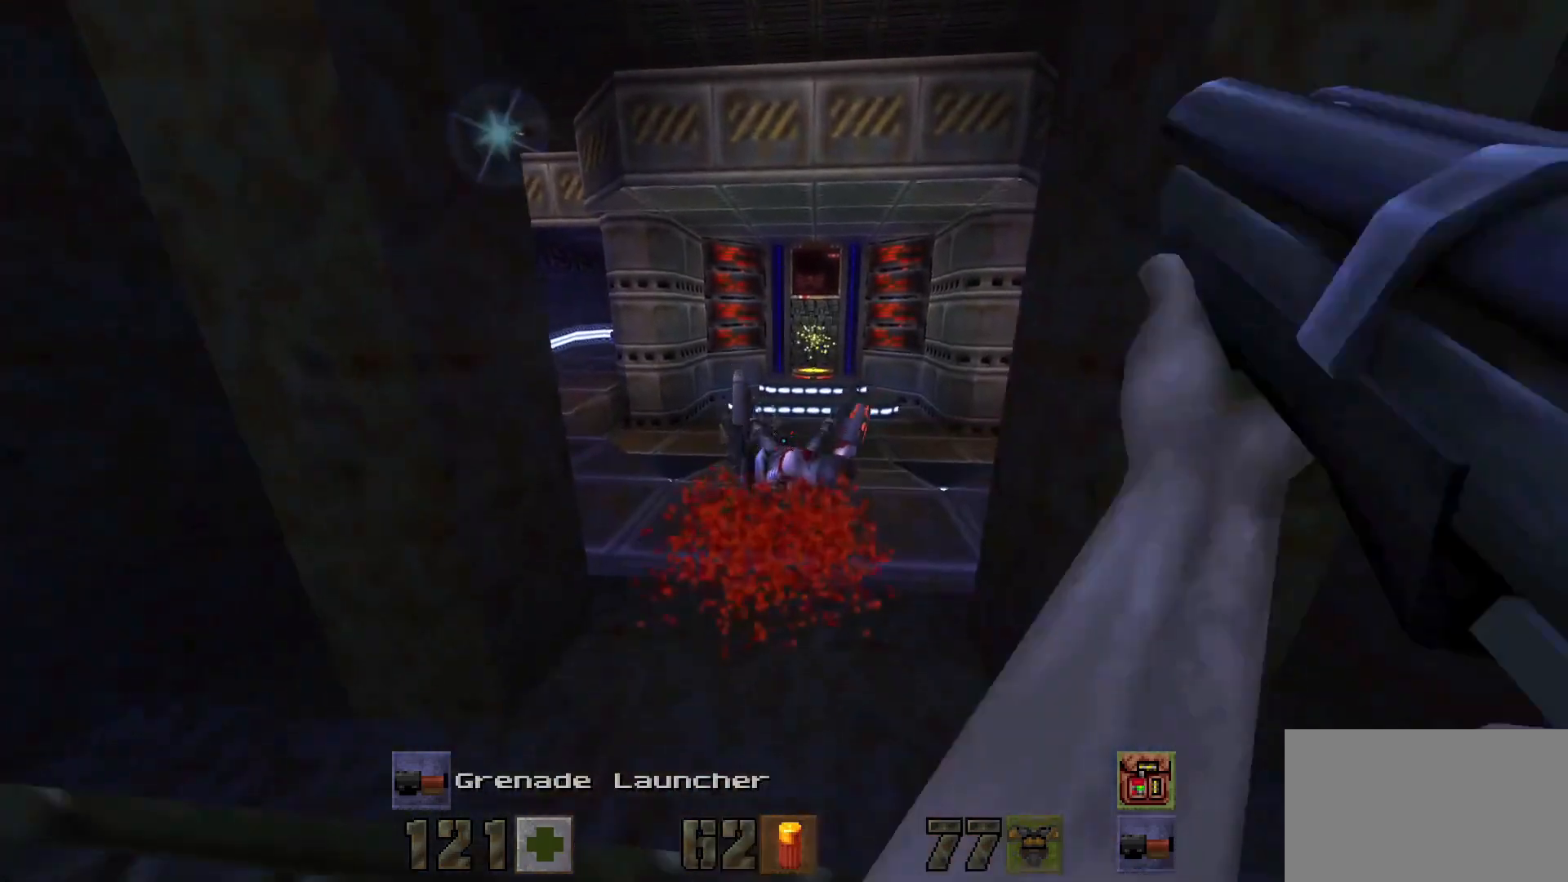
{"keys": [], "mouse": [], "events": [[300, "s", "up"]]}
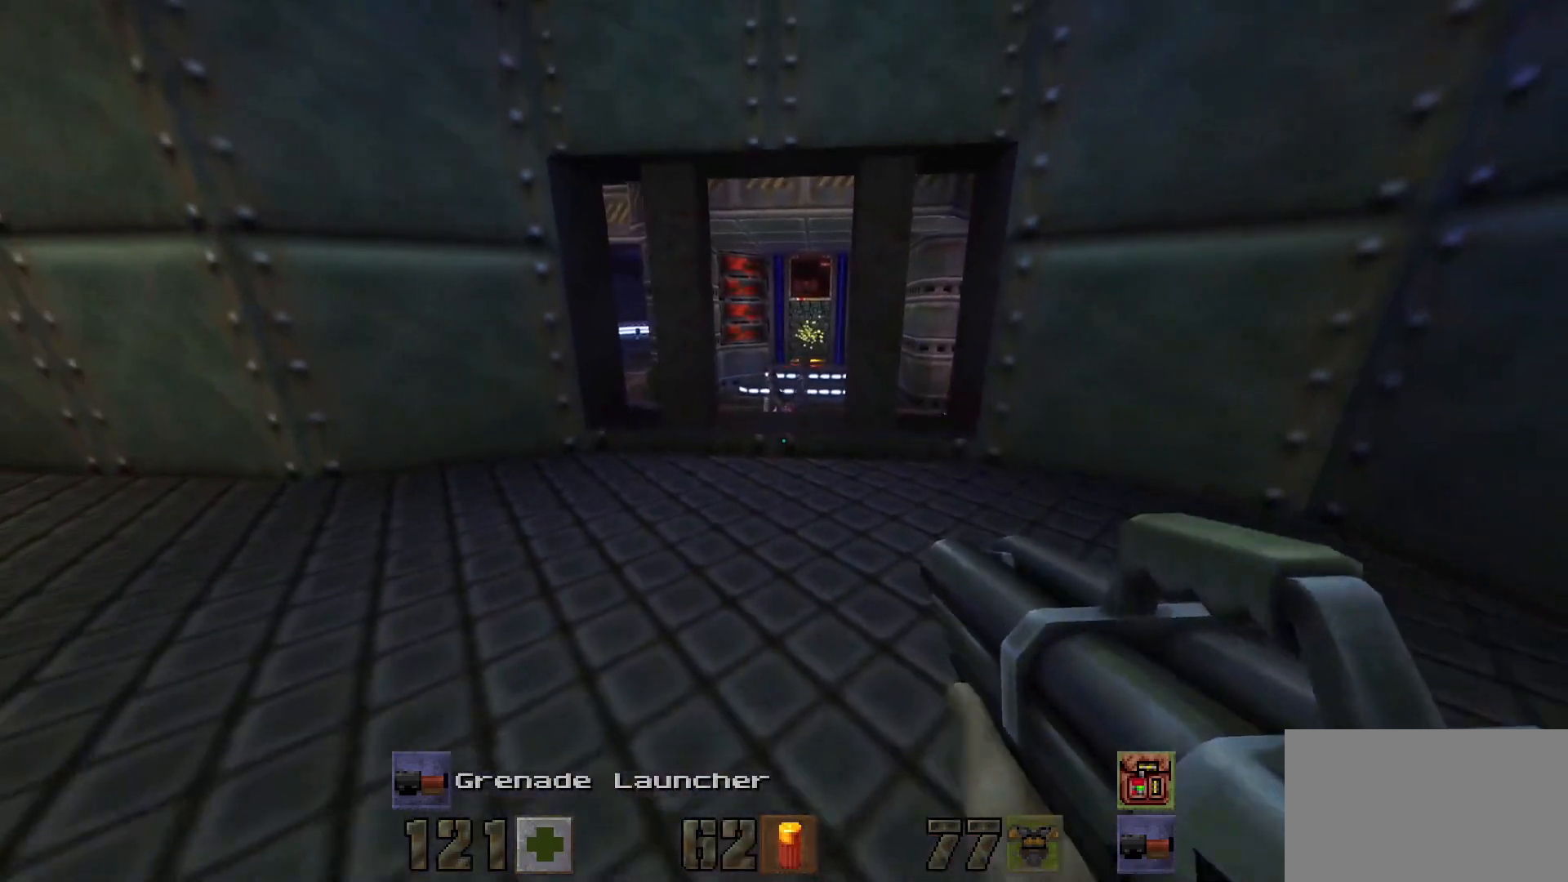
{"keys": [], "mouse": [], "events": [[167, "w", "down"], [417, "w", "up"]]}
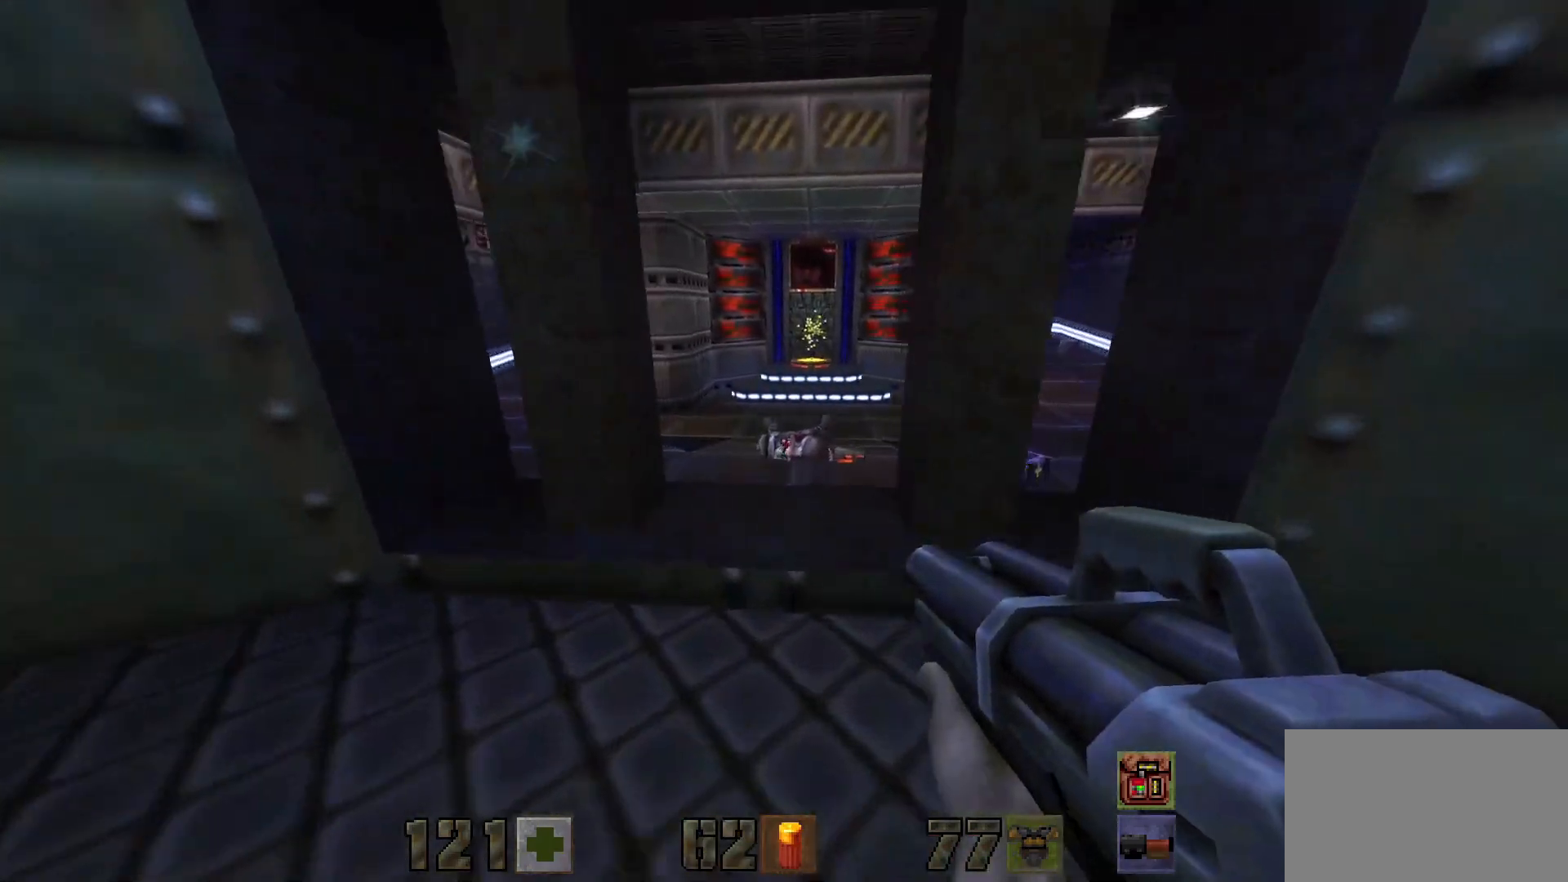
{"keys": [], "mouse": [], "events": []}
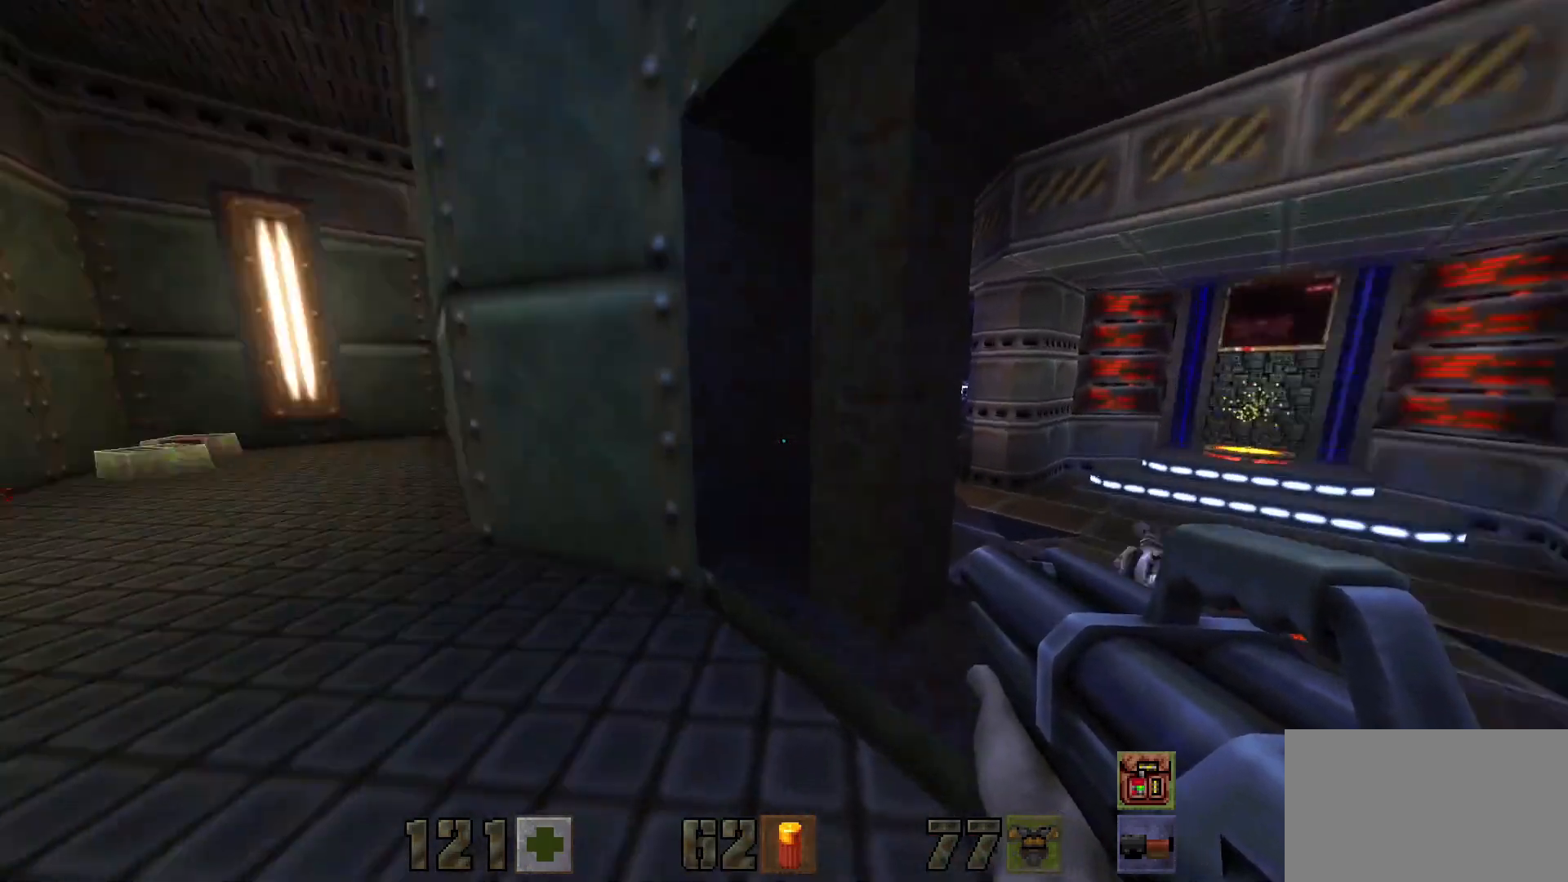
{"keys": ["w"], "mouse": [], "events": [[200, "a", "down"], [300, "w", "down"], [433, "a", "up"]]}
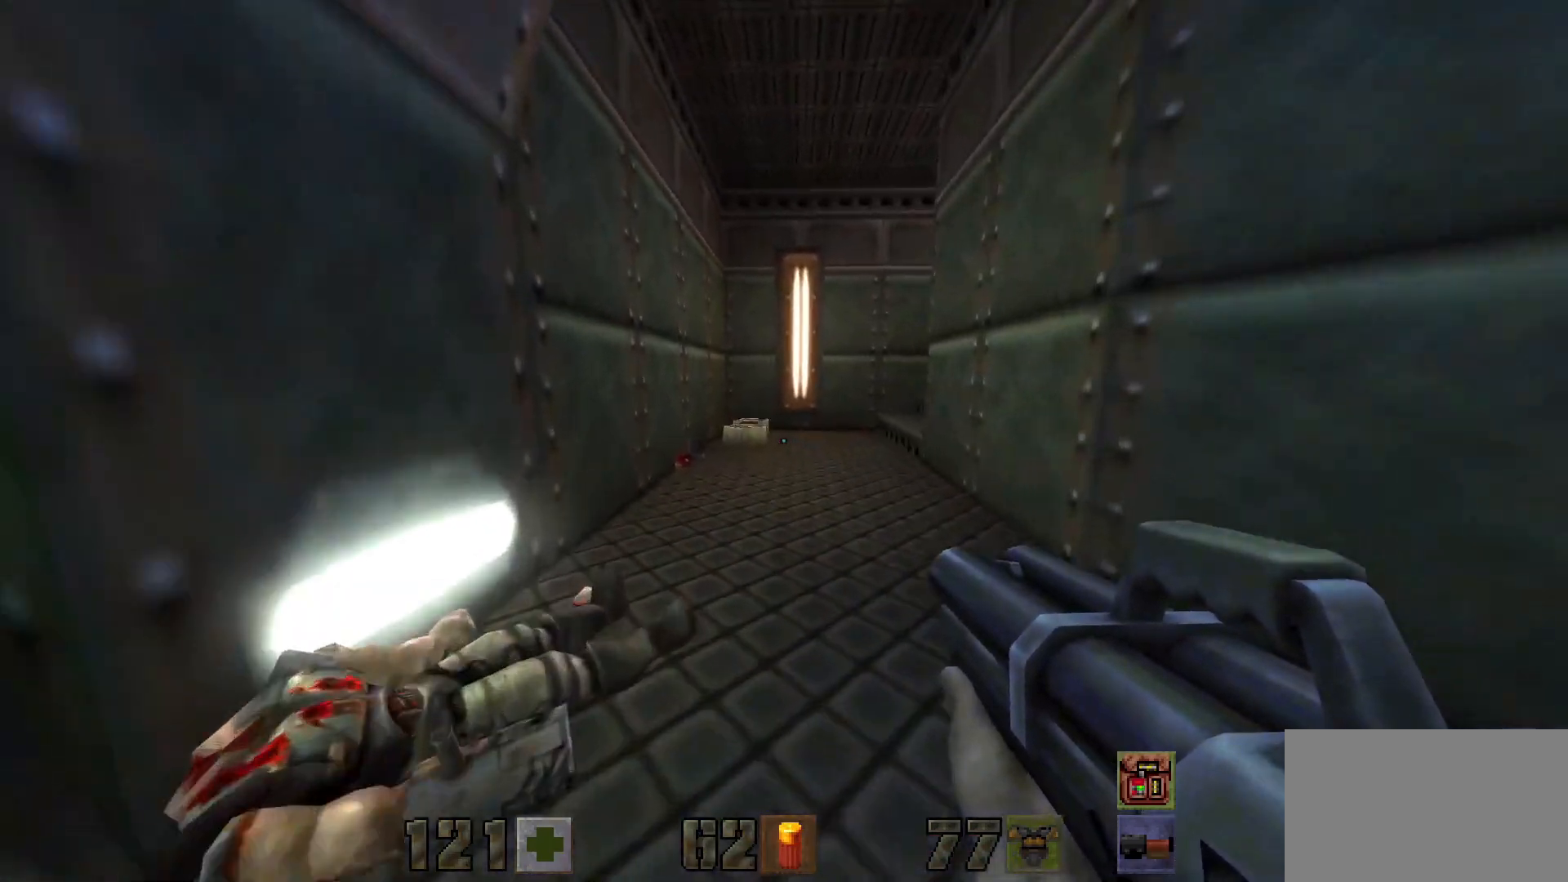
{"keys": ["w"], "mouse": [], "events": []}
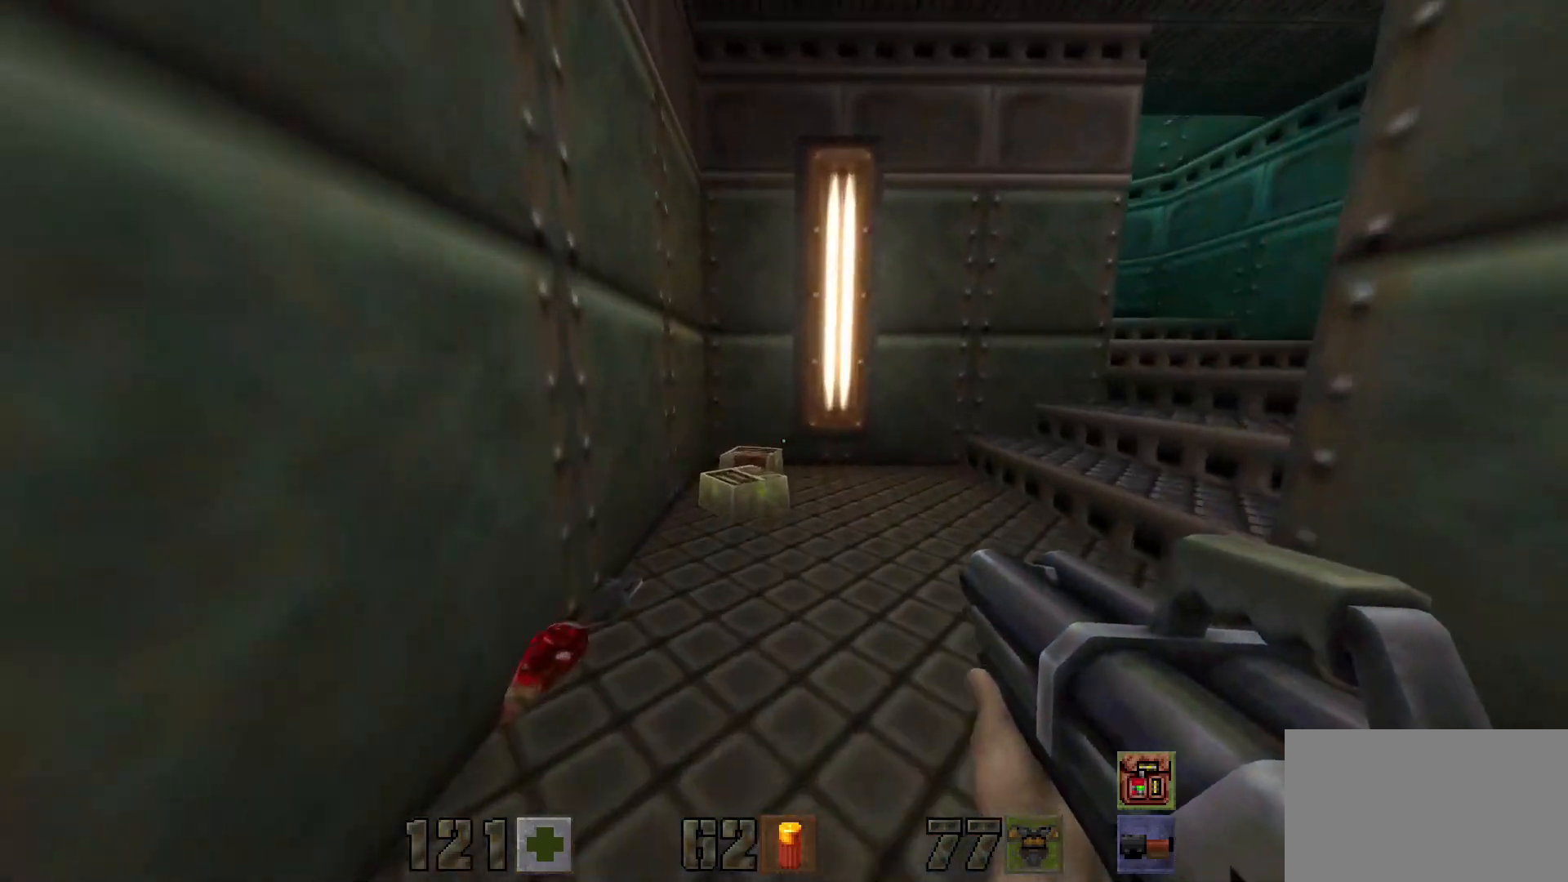
{"keys": ["w"], "mouse": [], "events": []}
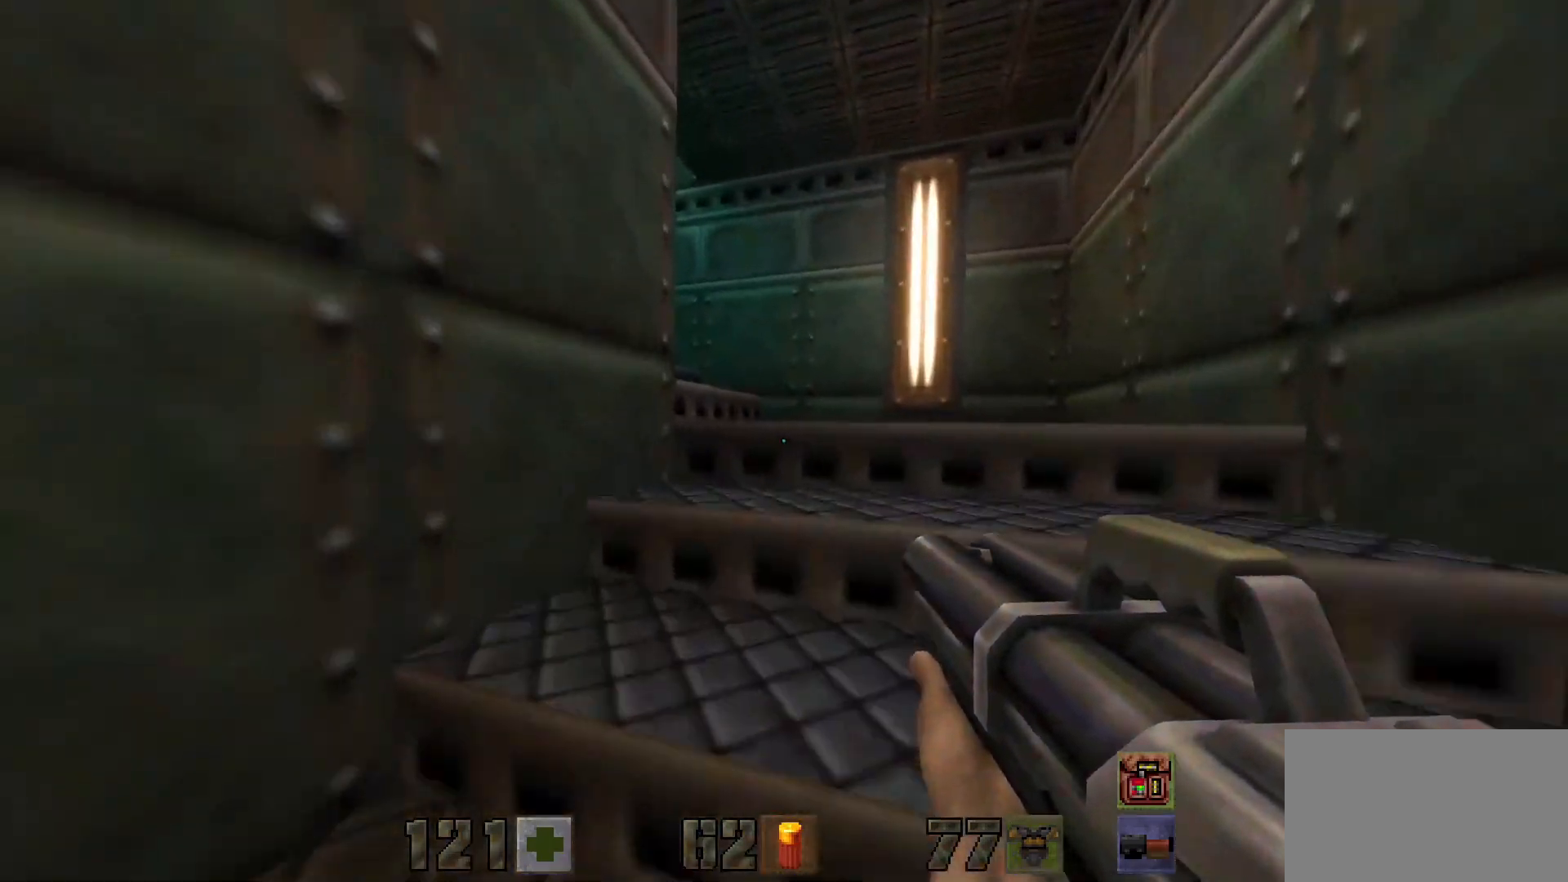
{"keys": ["w"], "mouse": [], "events": [[150, "d", "down"], [350, "d", "up"]]}
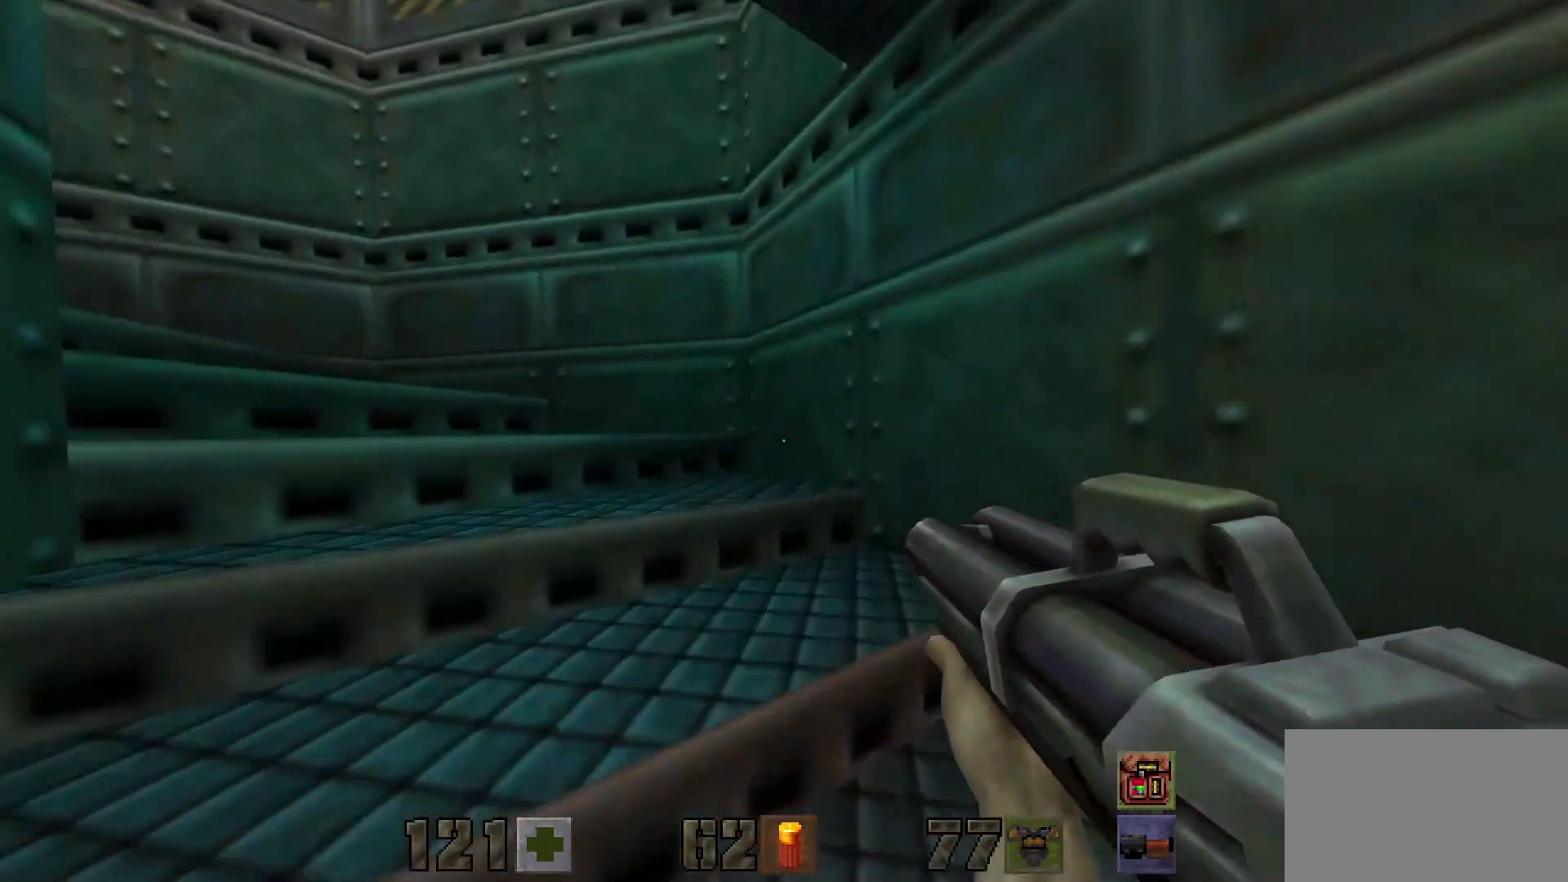
{"keys": ["w"], "mouse": [], "events": []}
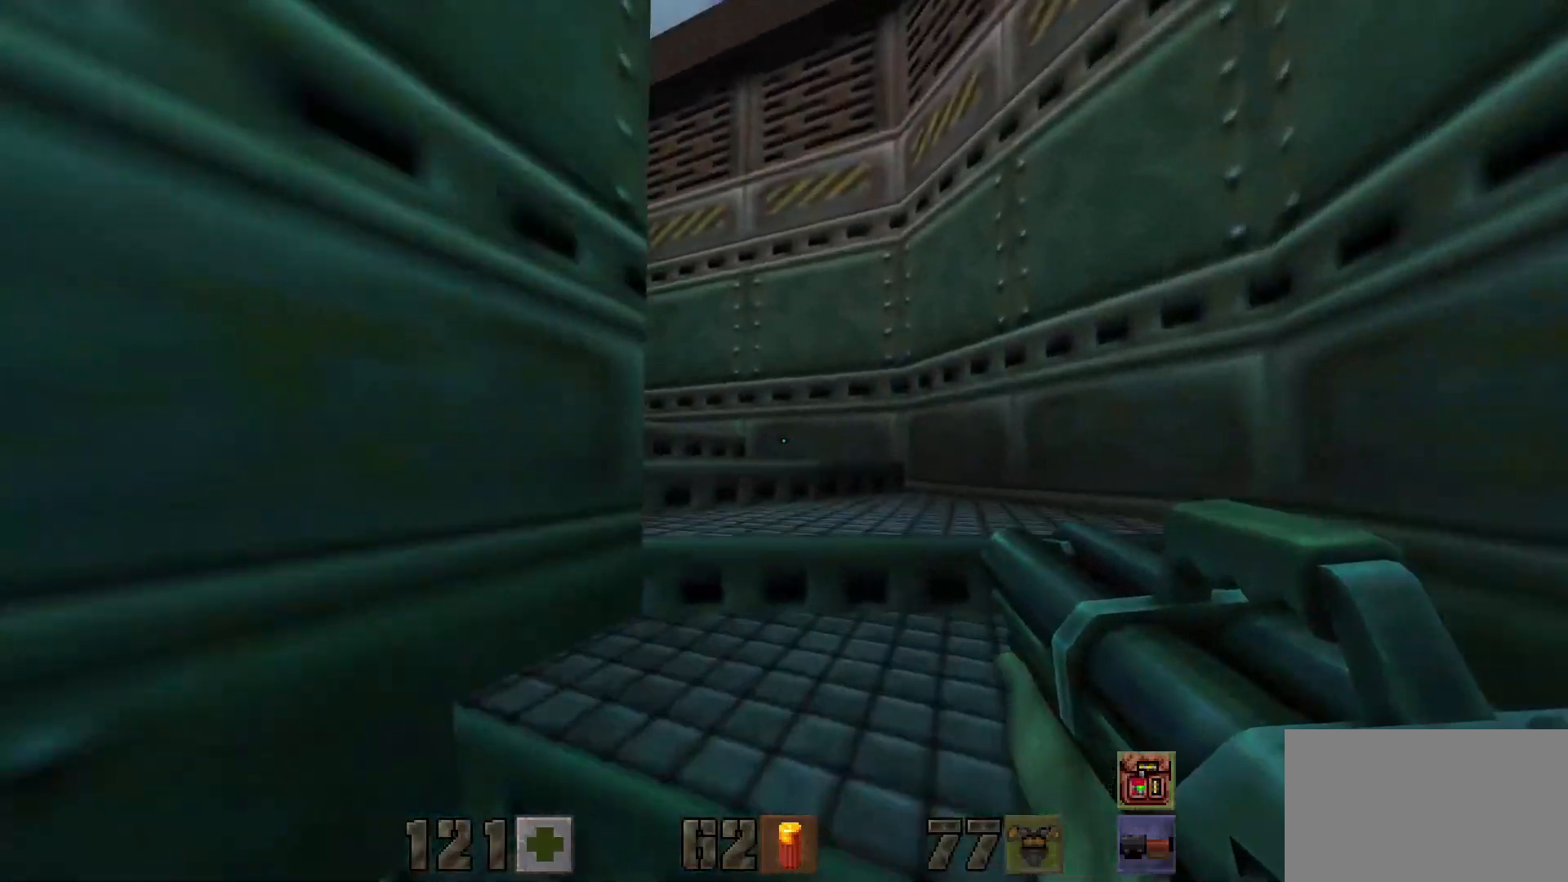
{"keys": ["w"], "mouse": [], "events": []}
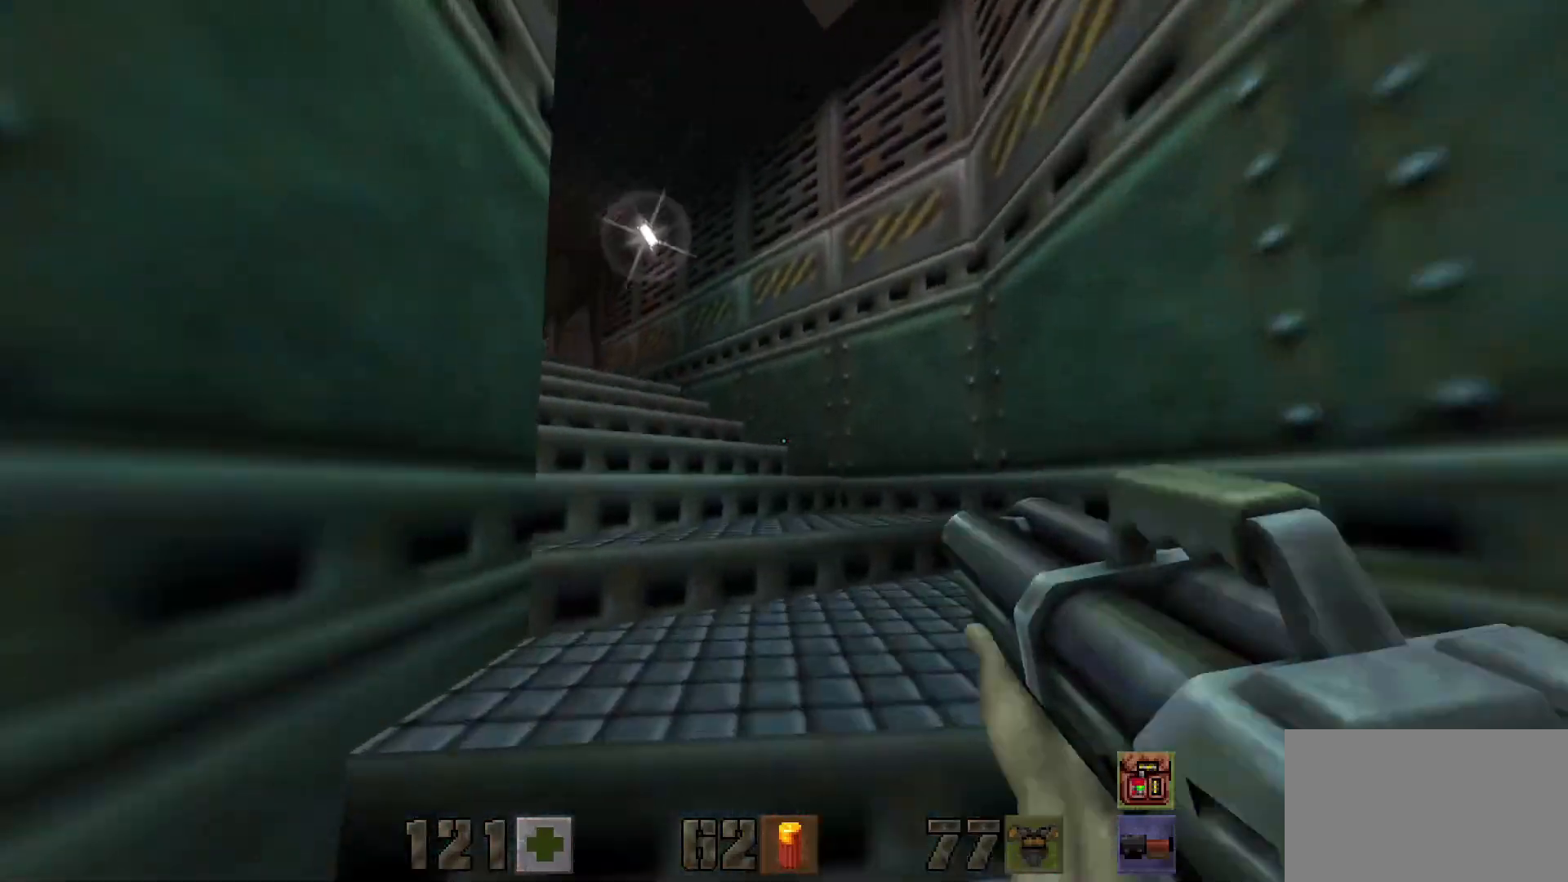
{"keys": ["w"], "mouse": [], "events": [[17, "d", "down"], [200, "d", "up"]]}
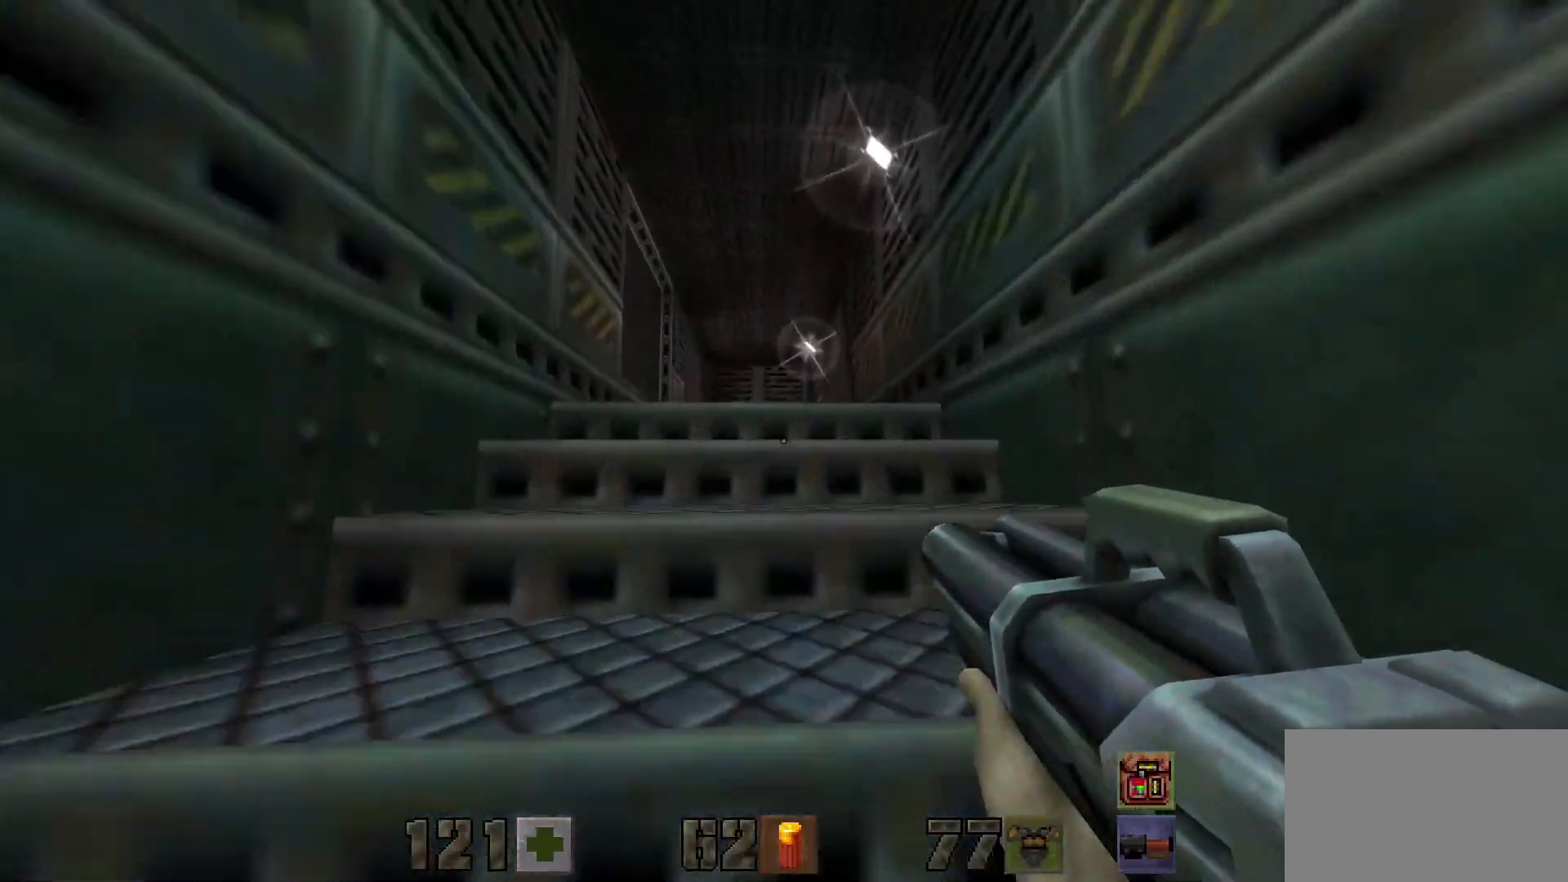
{"keys": ["w"], "mouse": [], "events": []}
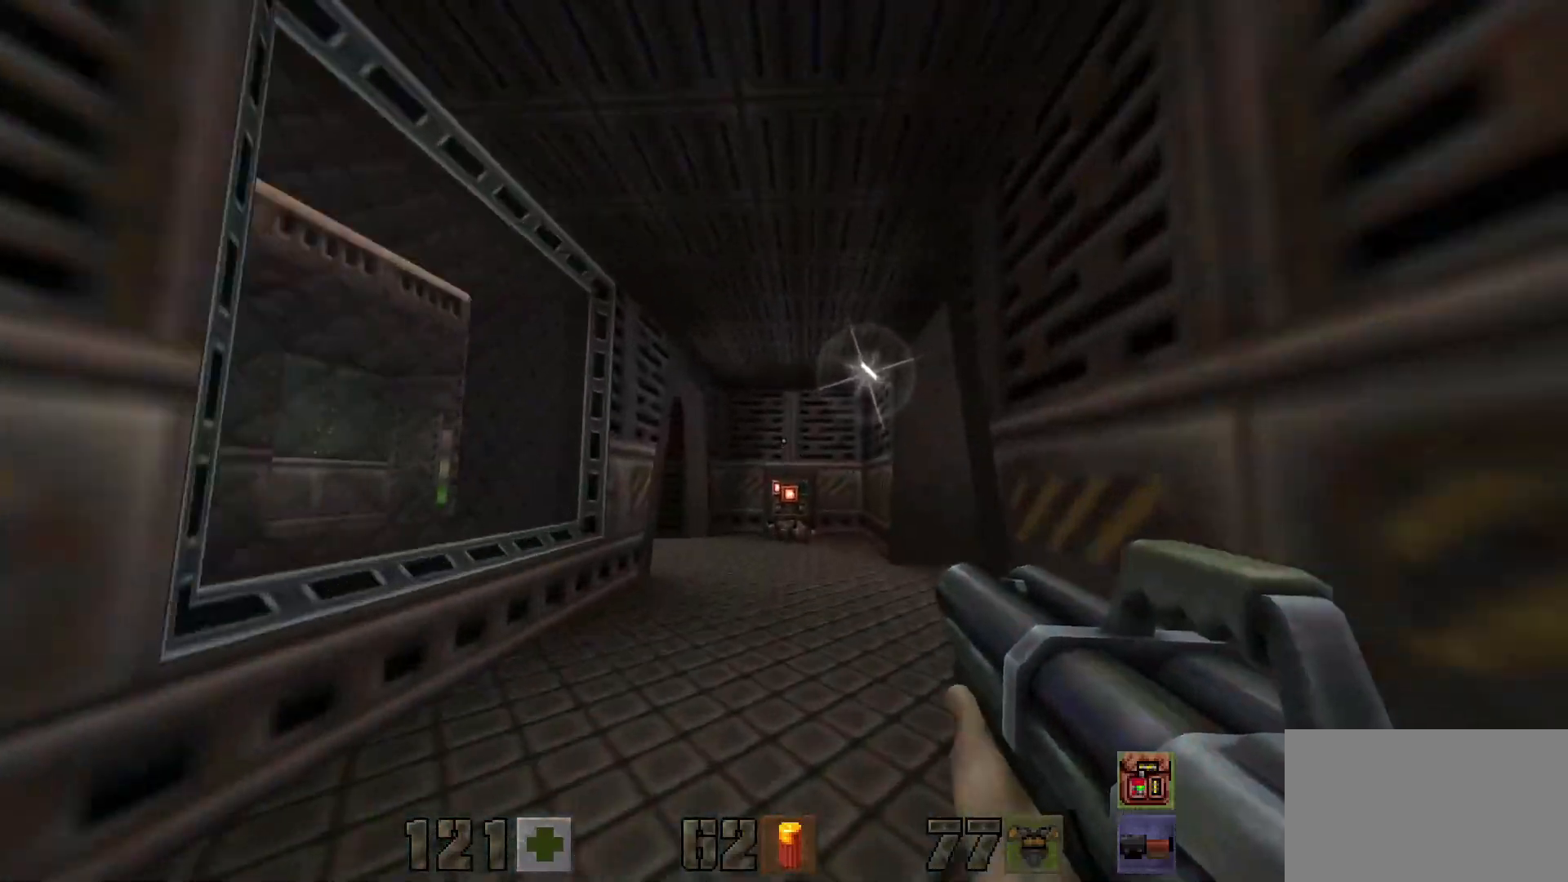
{"keys": ["w"], "mouse": [], "events": []}
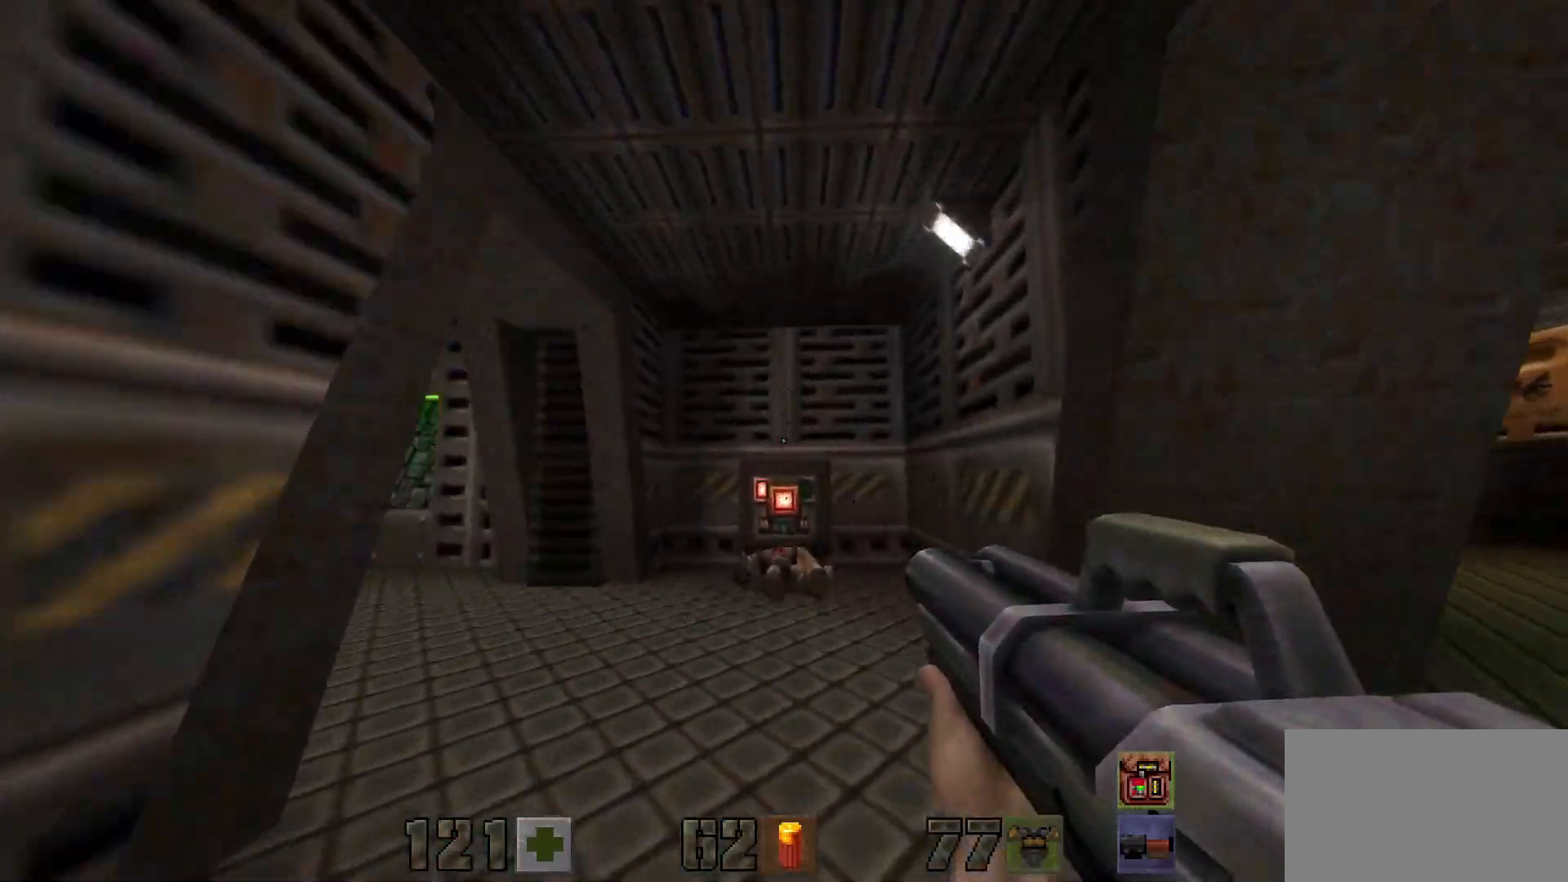
{"keys": [], "mouse": [], "events": [[333, "w", "up"]]}
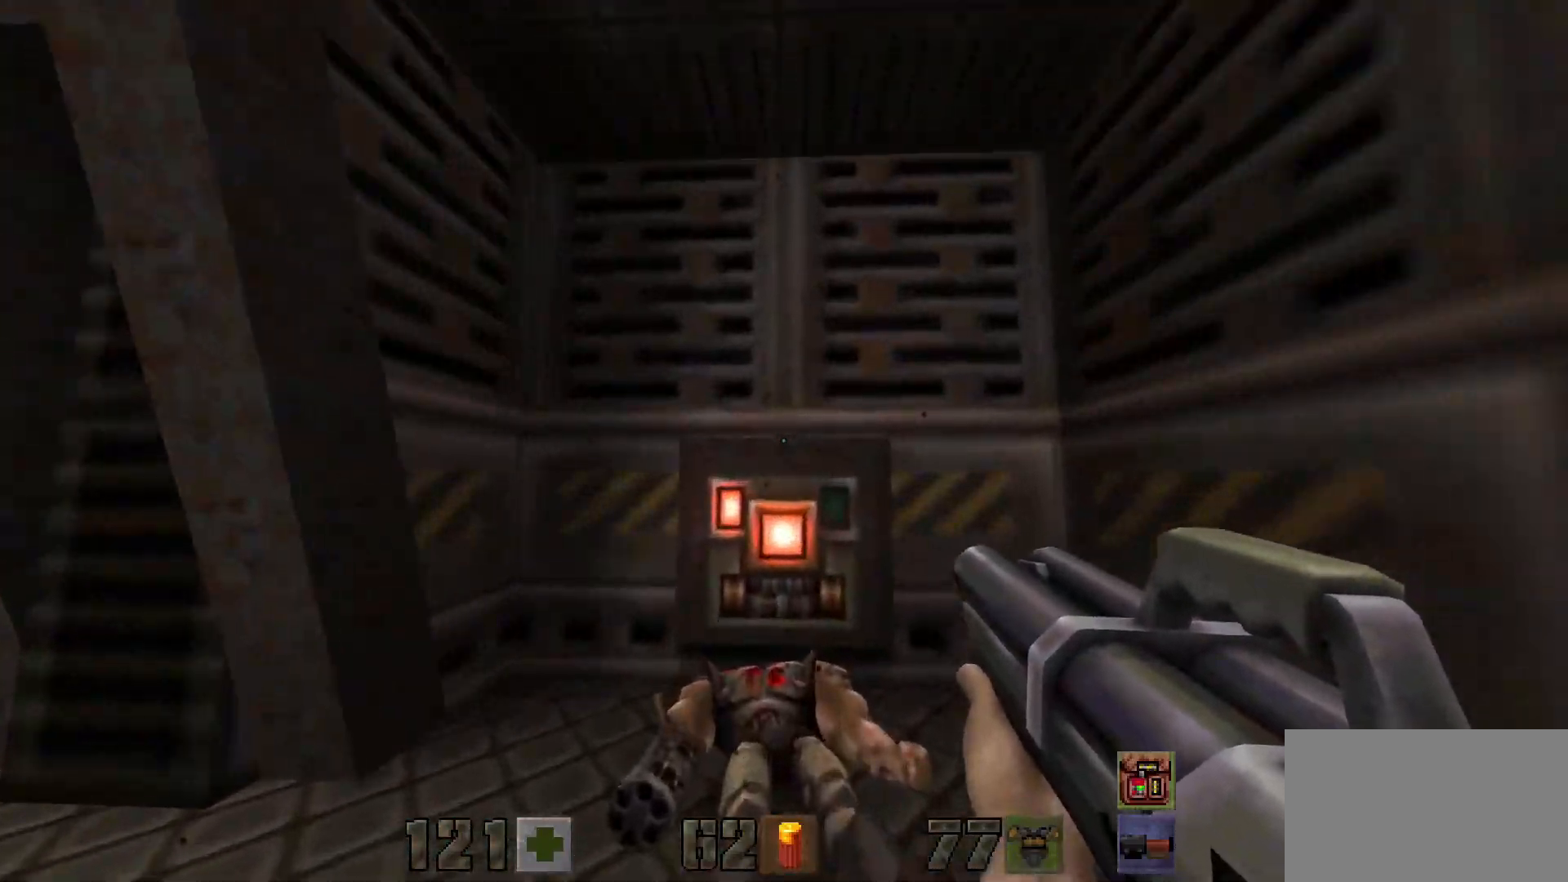
{"keys": ["w"], "mouse": [], "events": [[417, "w", "down"]]}
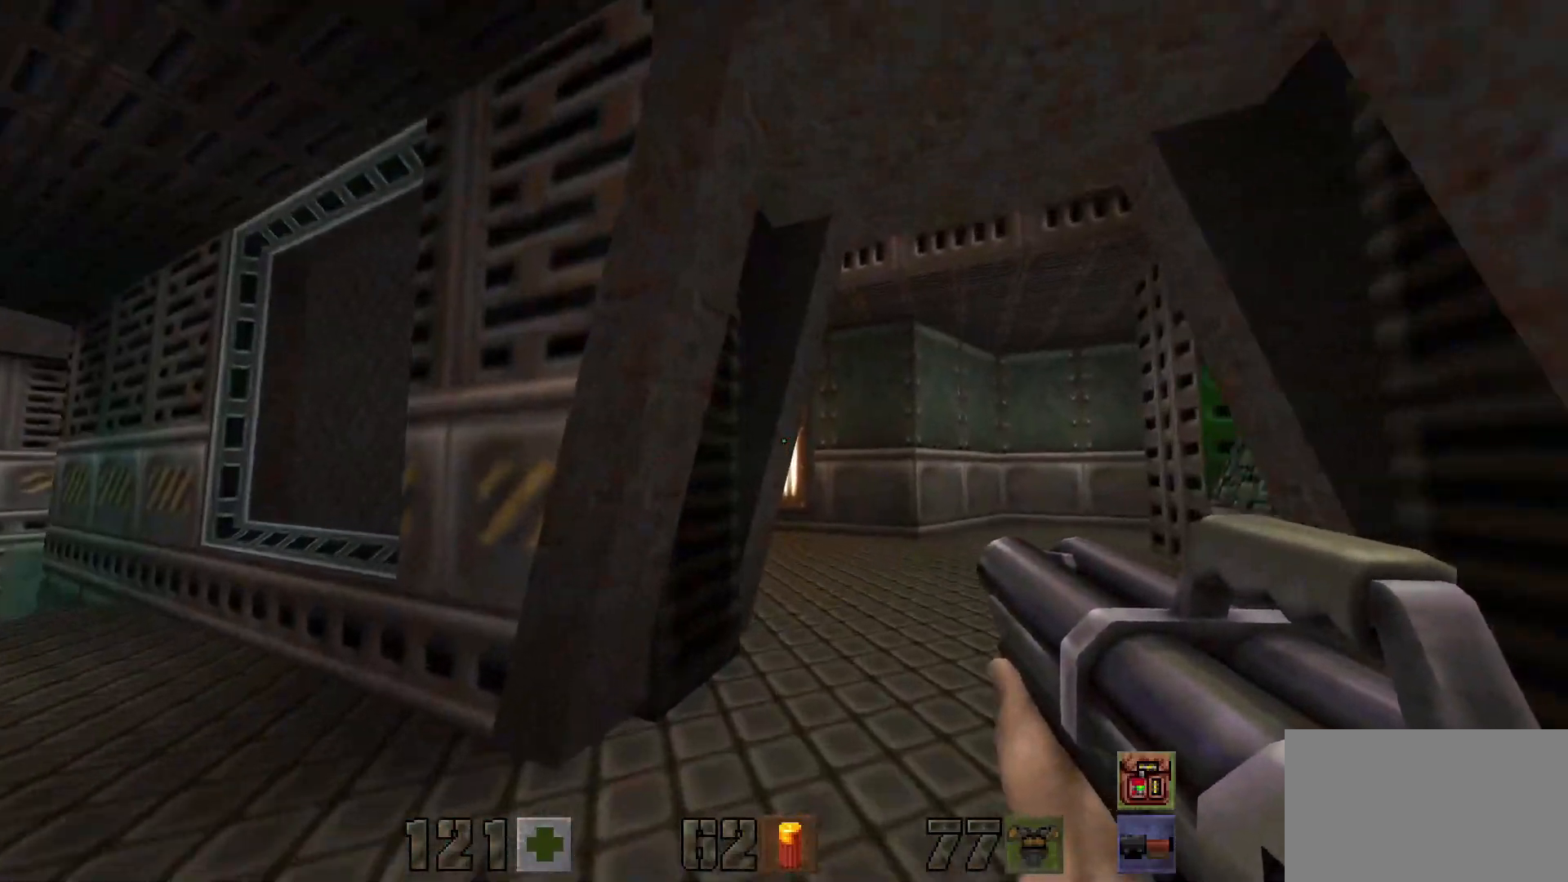
{"keys": [], "mouse": [], "events": [[33, "d", "down"], [233, "d", "up"], [417, "w", "up"]]}
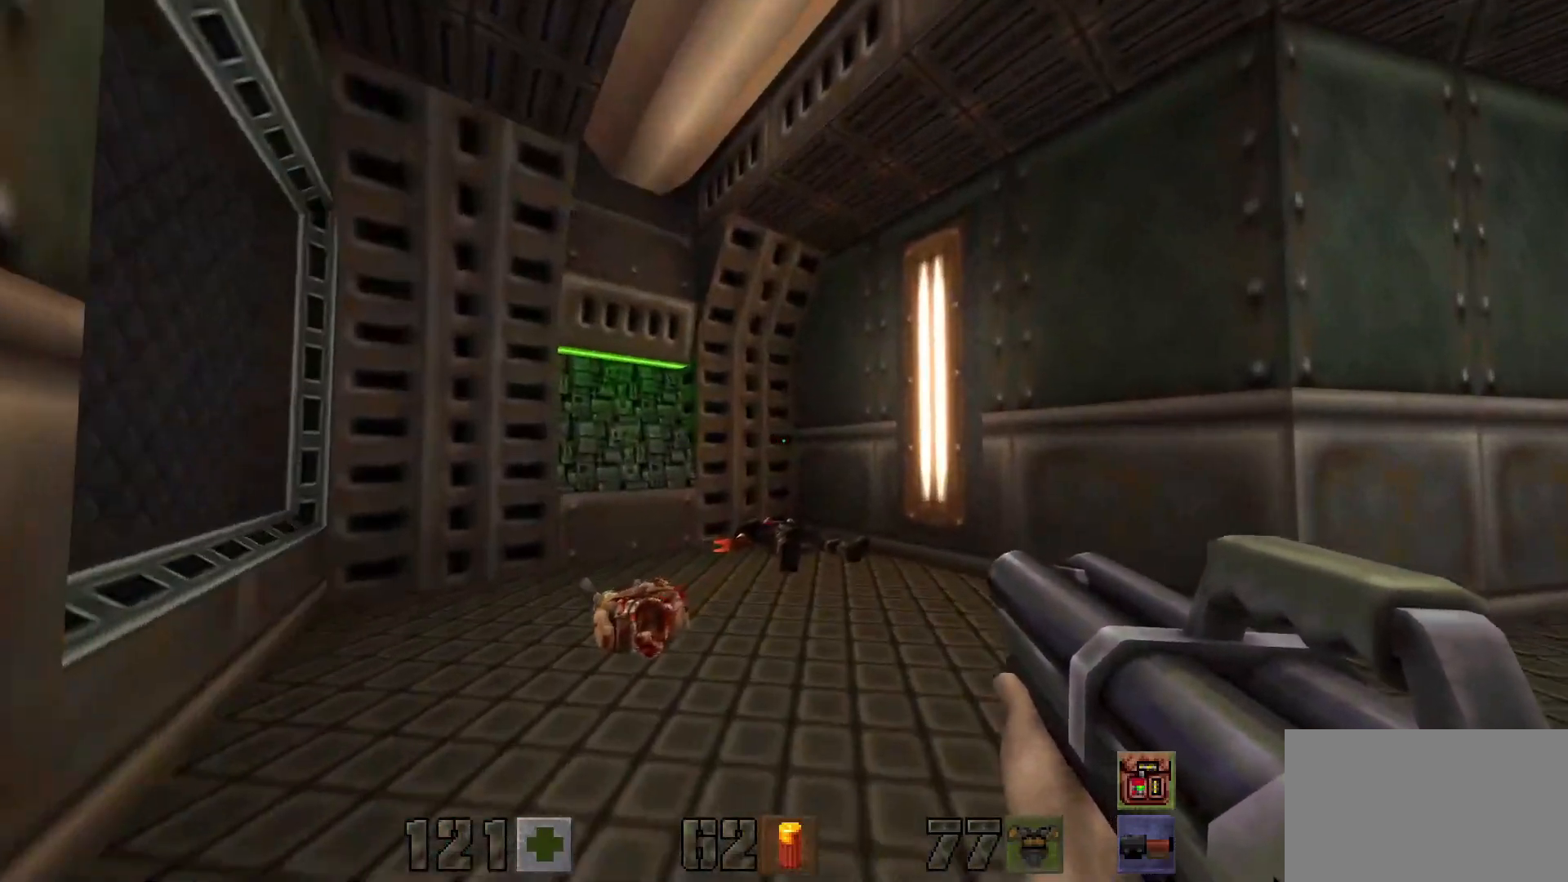
{"keys": [], "mouse": [], "events": []}
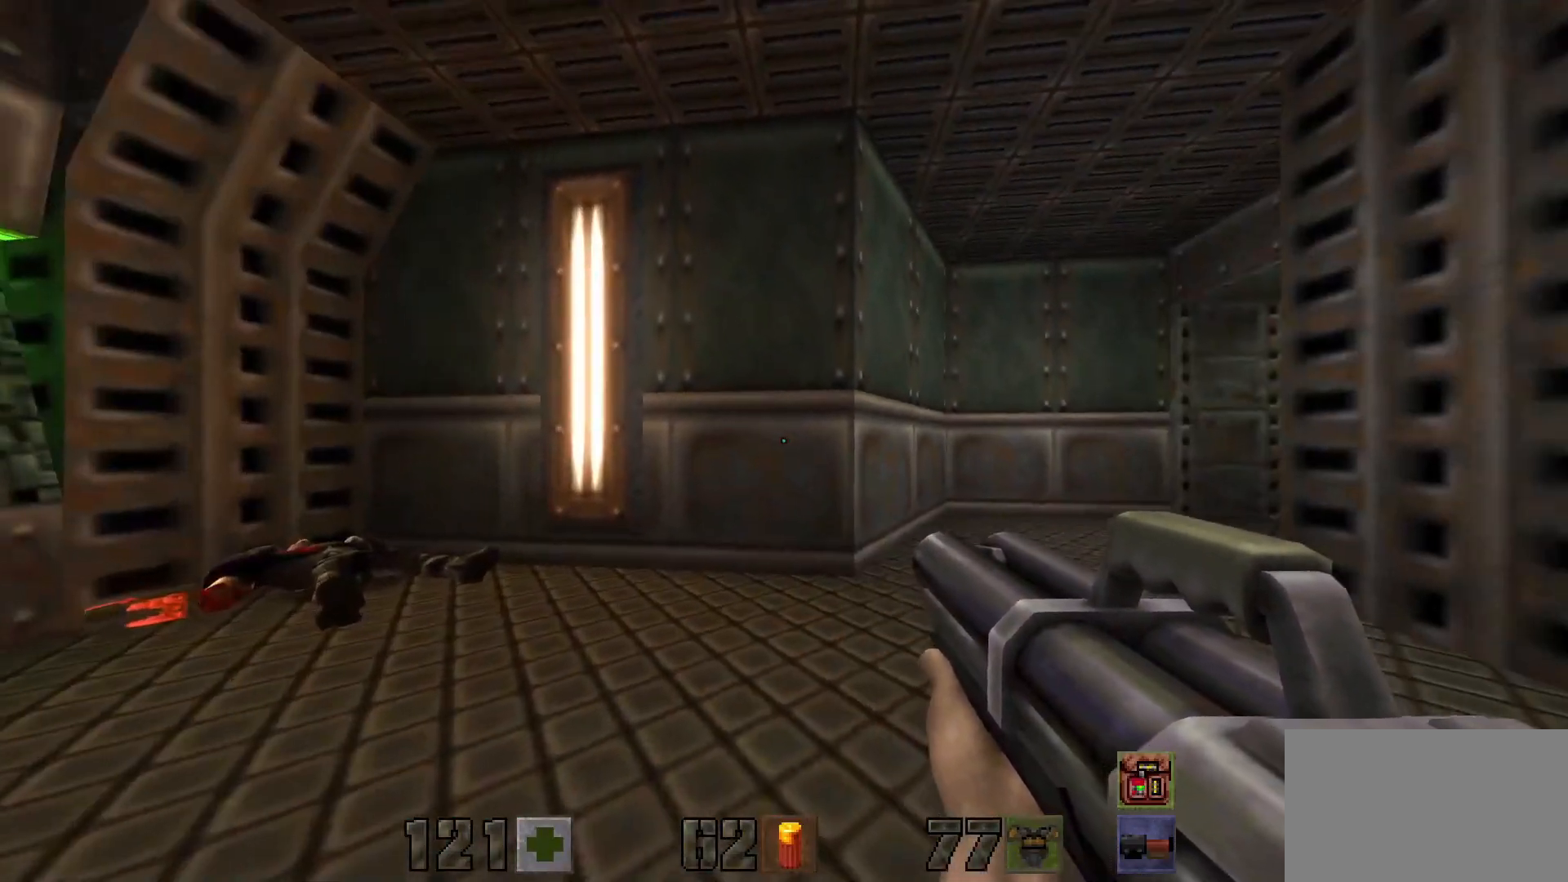
{"keys": [], "mouse": [], "events": [[33, "tab", "down"], [133, "tab", "up"]]}
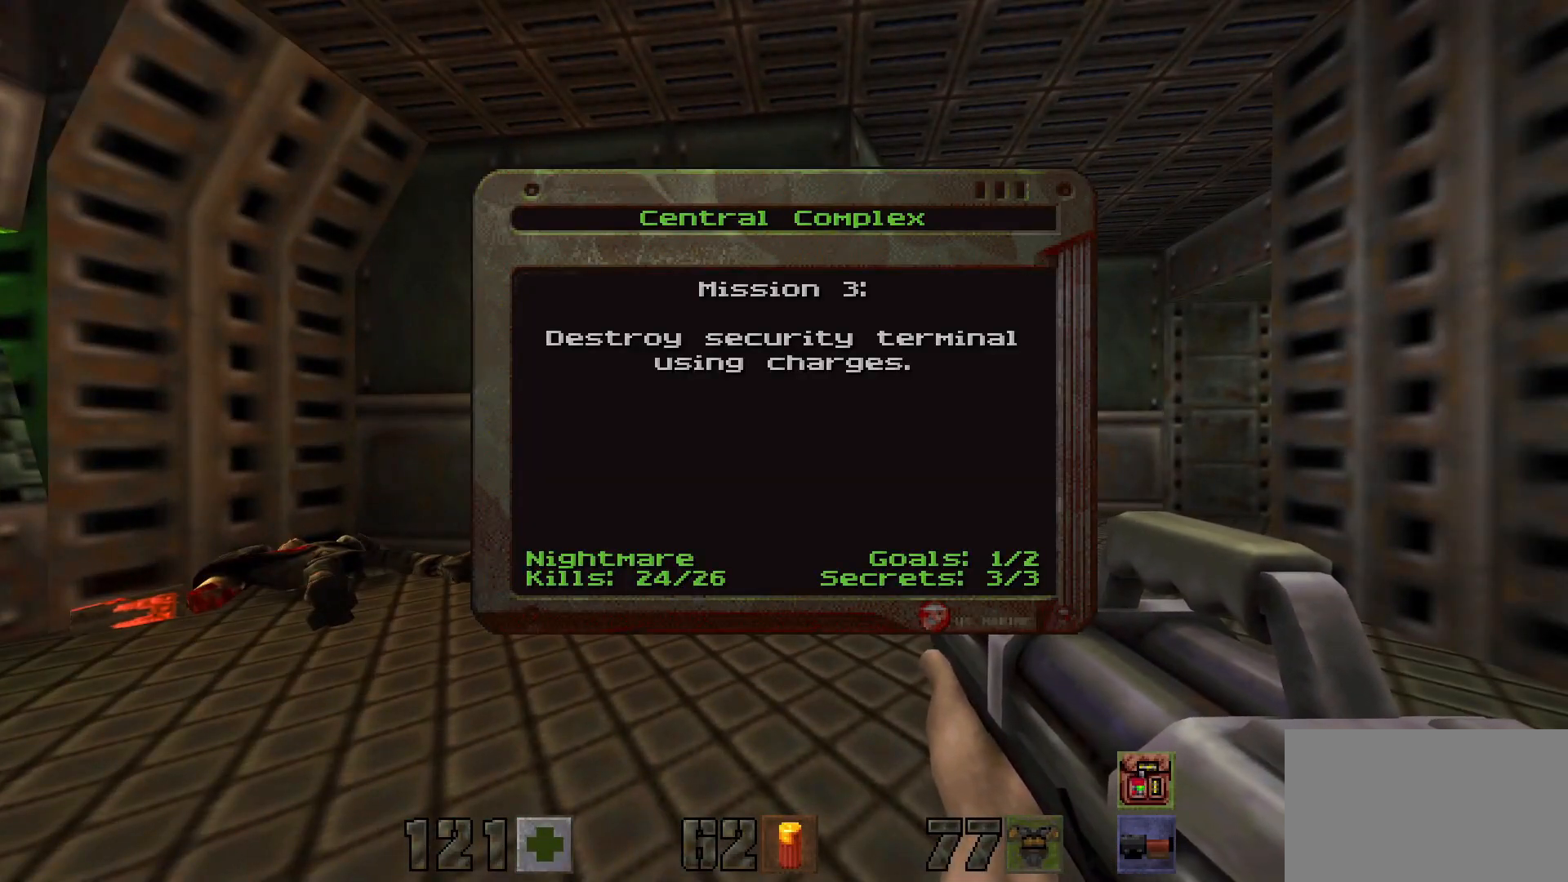
{"keys": ["tab"], "mouse": [], "events": [[500, "tab", "down"]]}
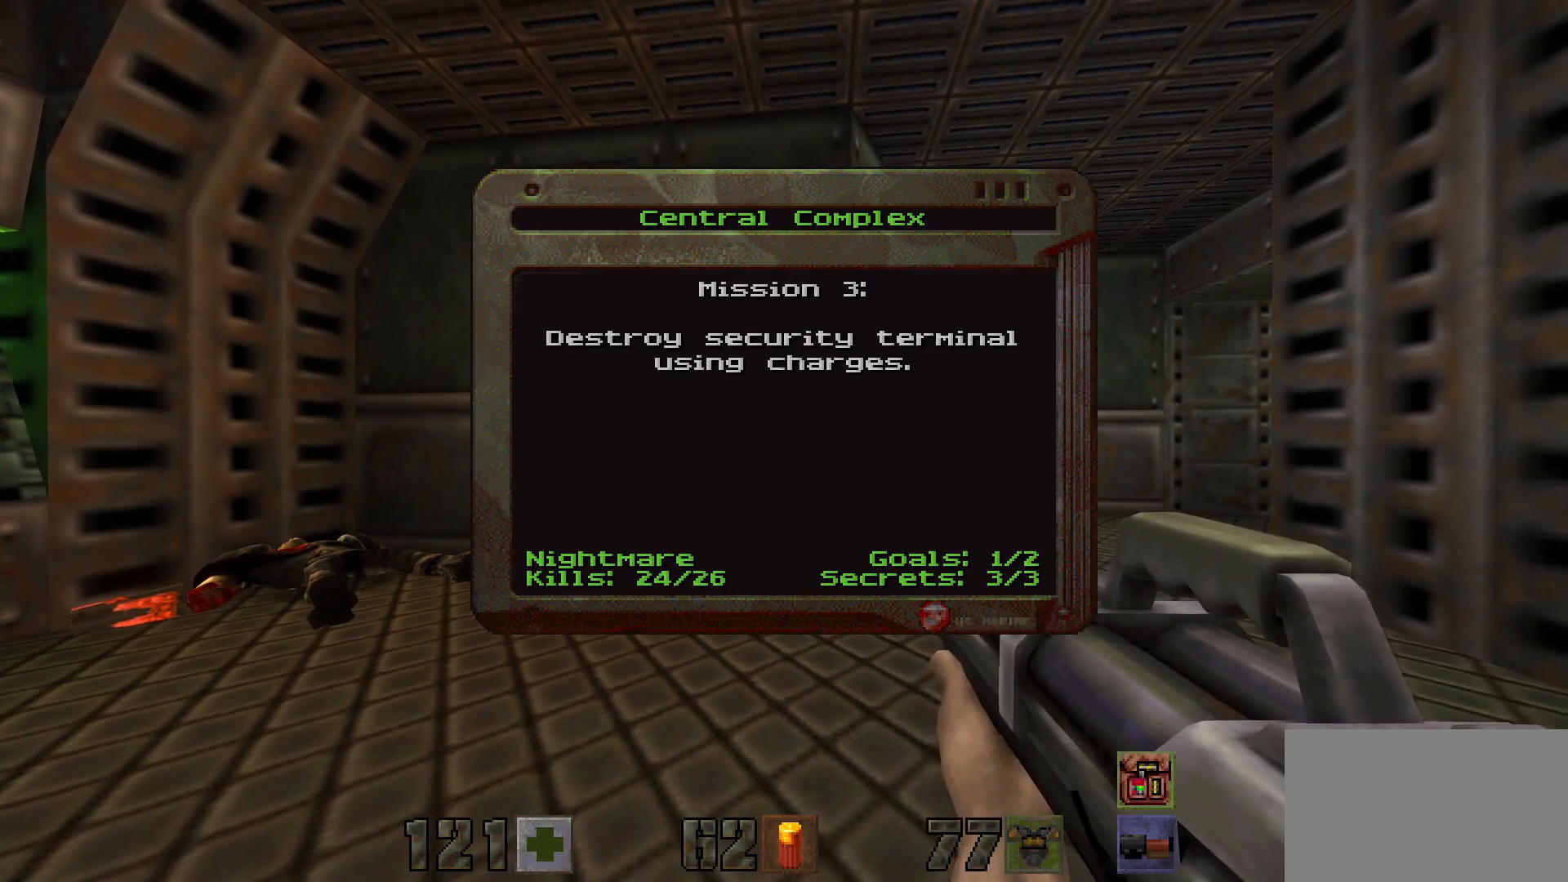
{"keys": ["a", "w"], "mouse": [], "events": [[100, "tab", "up"], [200, "w", "down"], [400, "a", "down"]]}
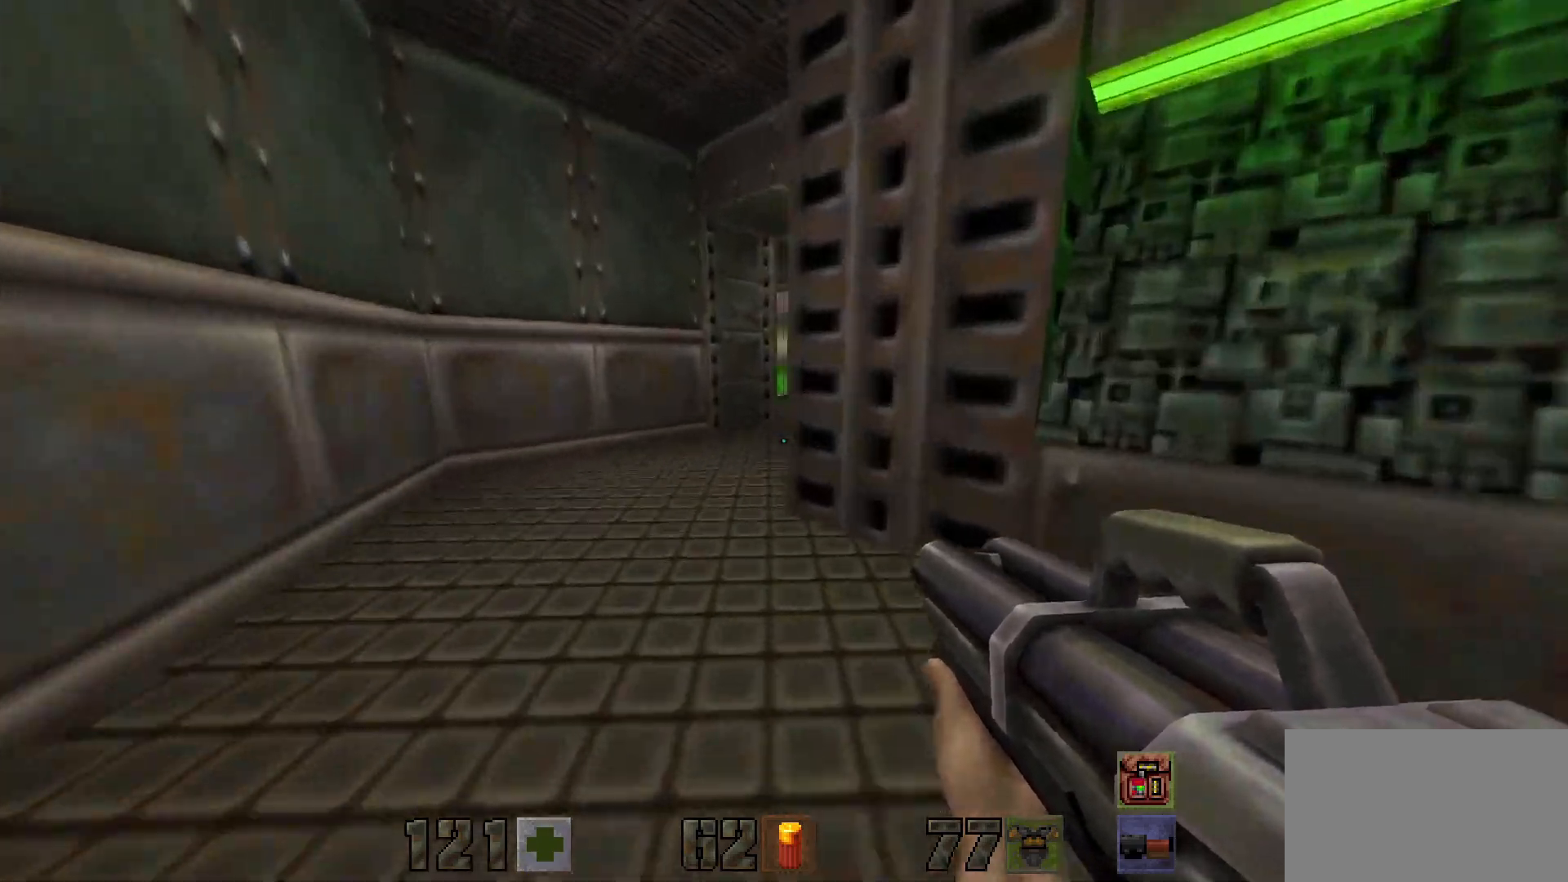
{"keys": ["w"], "mouse": [], "events": [[350, "a", "up"]]}
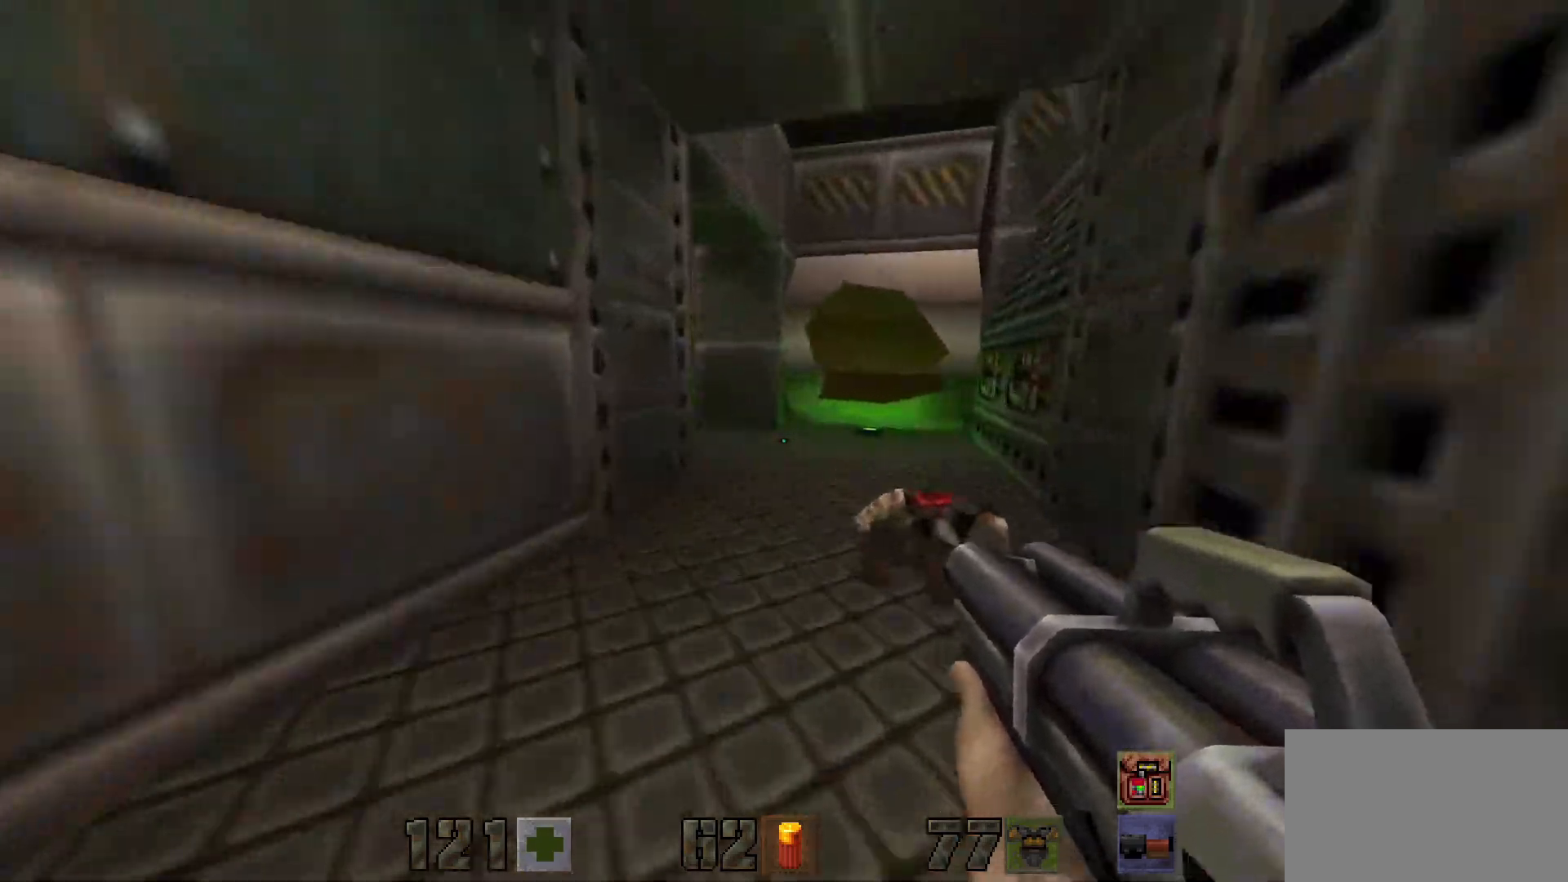
{"keys": ["w"], "mouse": [], "events": [[283, "d", "down"], [417, "d", "up"]]}
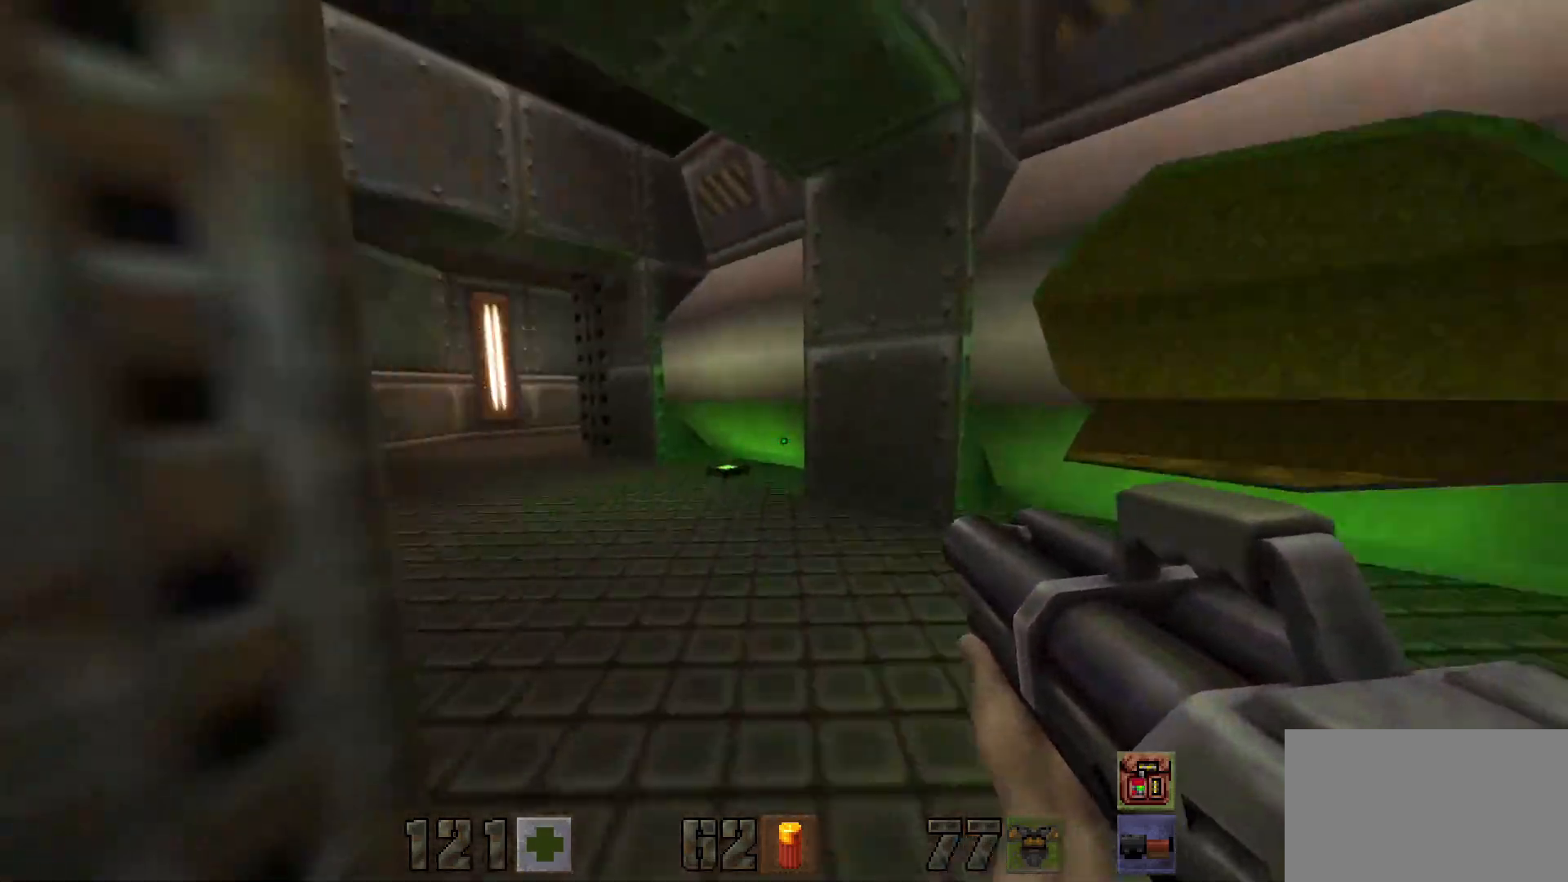
{"keys": ["a", "w"], "mouse": [], "events": [[433, "a", "down"]]}
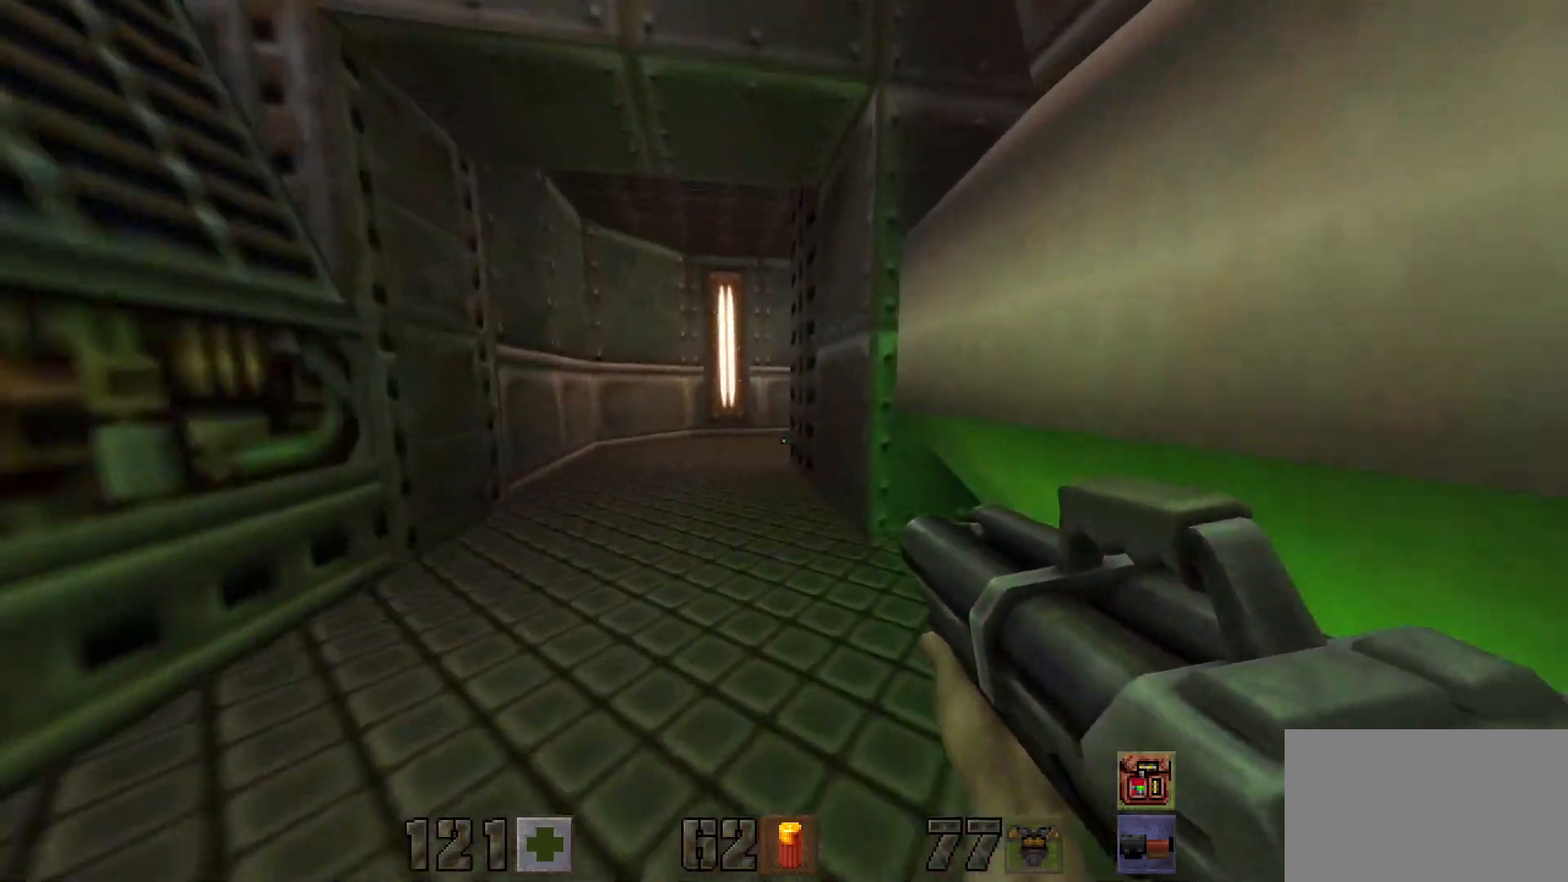
{"keys": ["w"], "mouse": [], "events": [[117, "a", "up"]]}